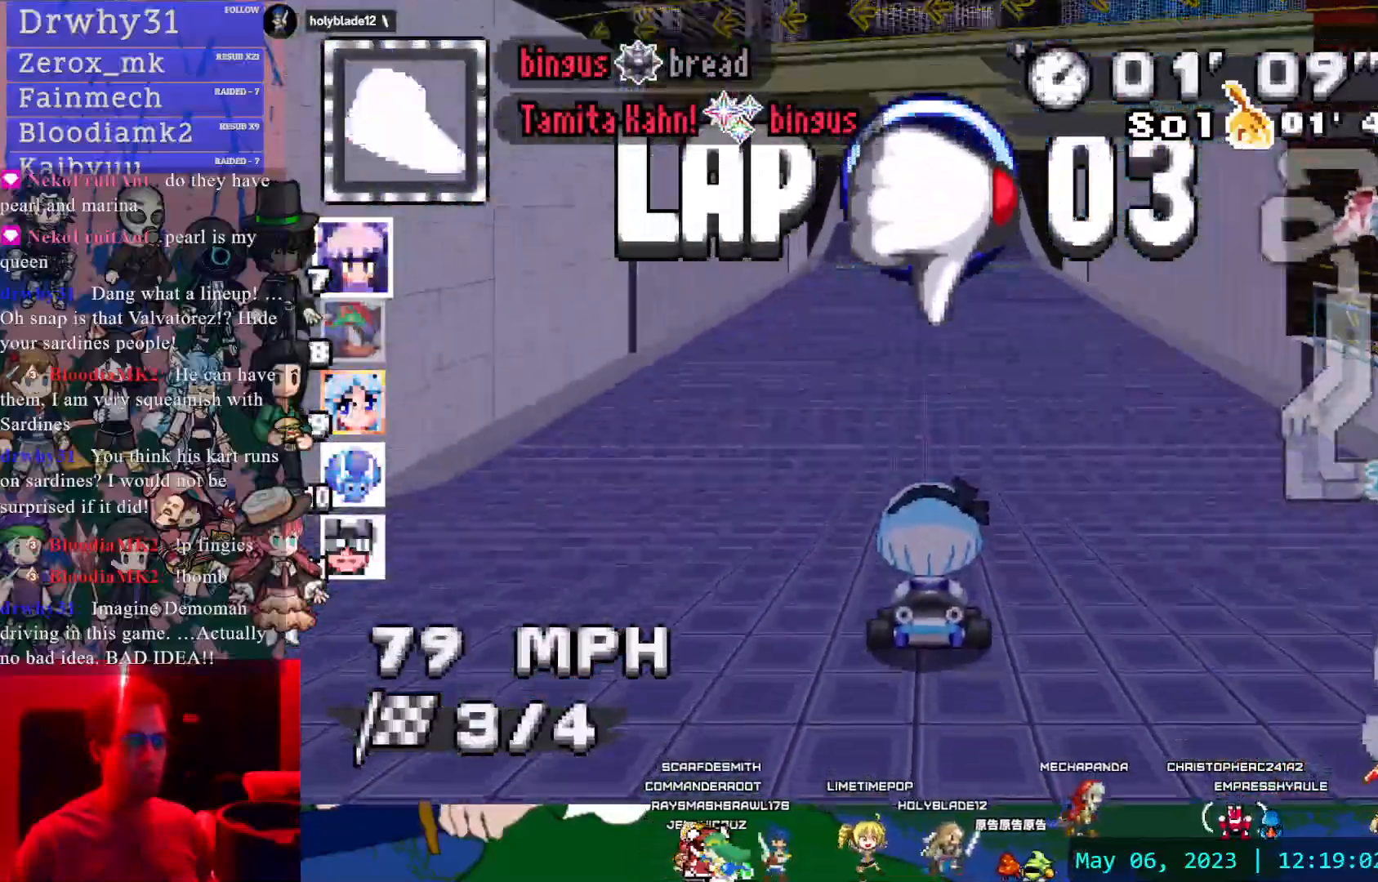
Gameplay with a controller (PlayStation layout); each line is a JSON object with the inputs held at the frame after it (dt_ms = milliseconds from this image to that frame). "events" lists button and stick changes between this image and that frame as [ms after this image, input, new state], when the widget could be followed in between. Not read: L3 R3.
{"dt_ms": 500, "buttons": ["CROSS"], "left_stick": "center", "right_stick": "center"}
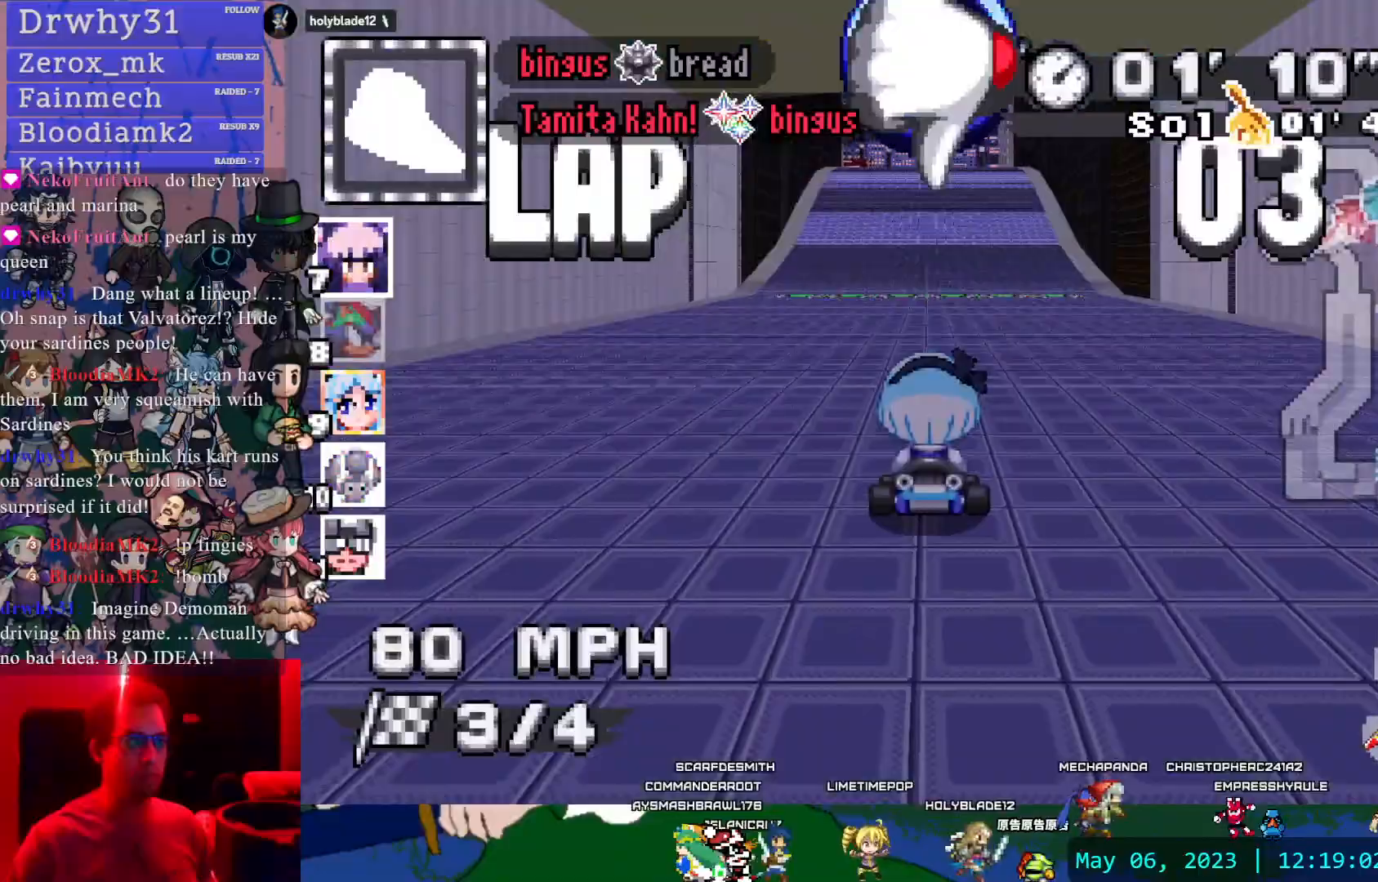
{"dt_ms": 500, "buttons": ["CROSS"], "left_stick": "center", "right_stick": "center", "events": []}
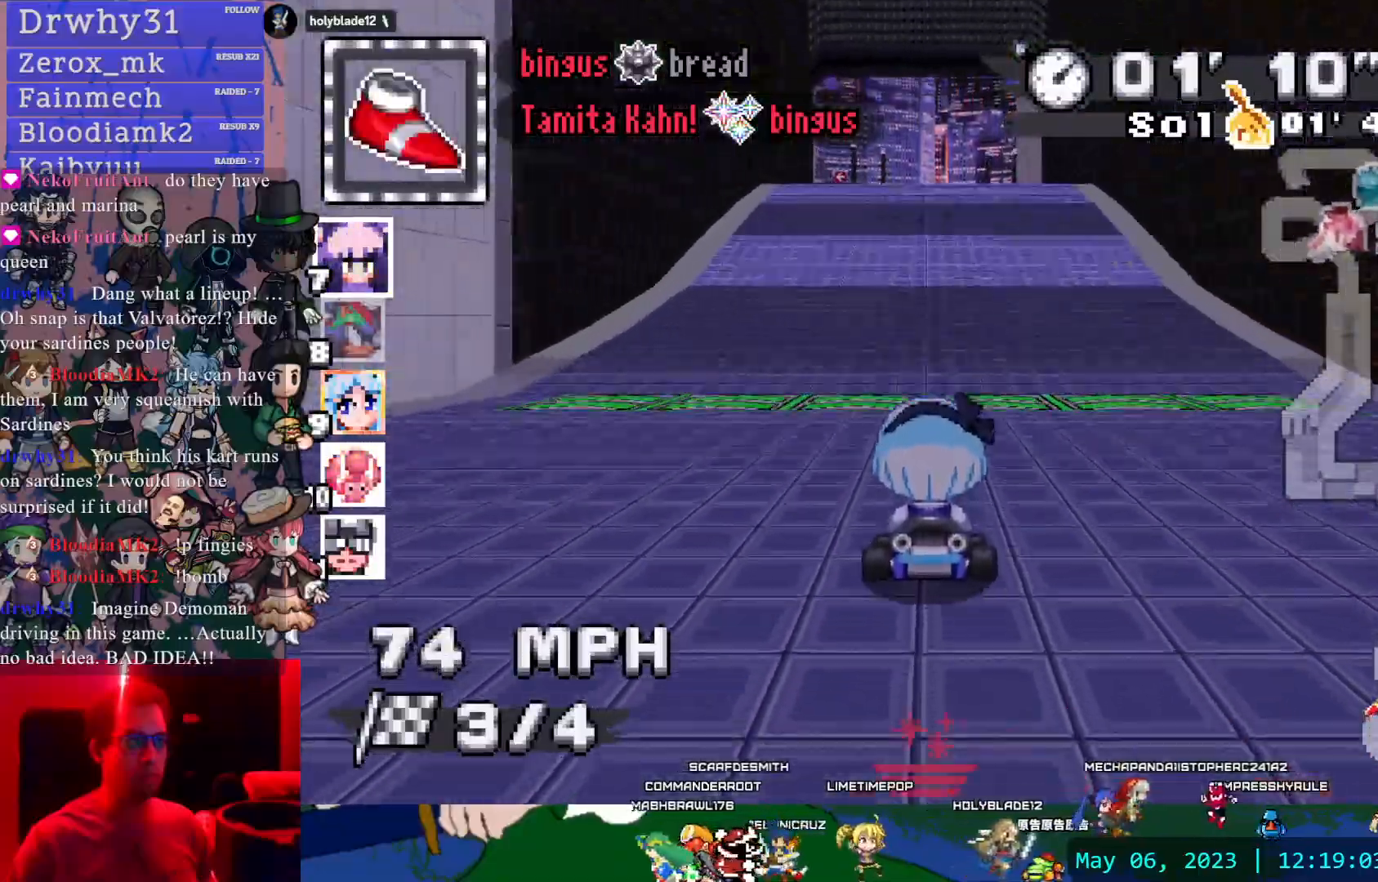
{"dt_ms": 500, "buttons": ["CROSS"], "left_stick": "center", "right_stick": "center", "events": []}
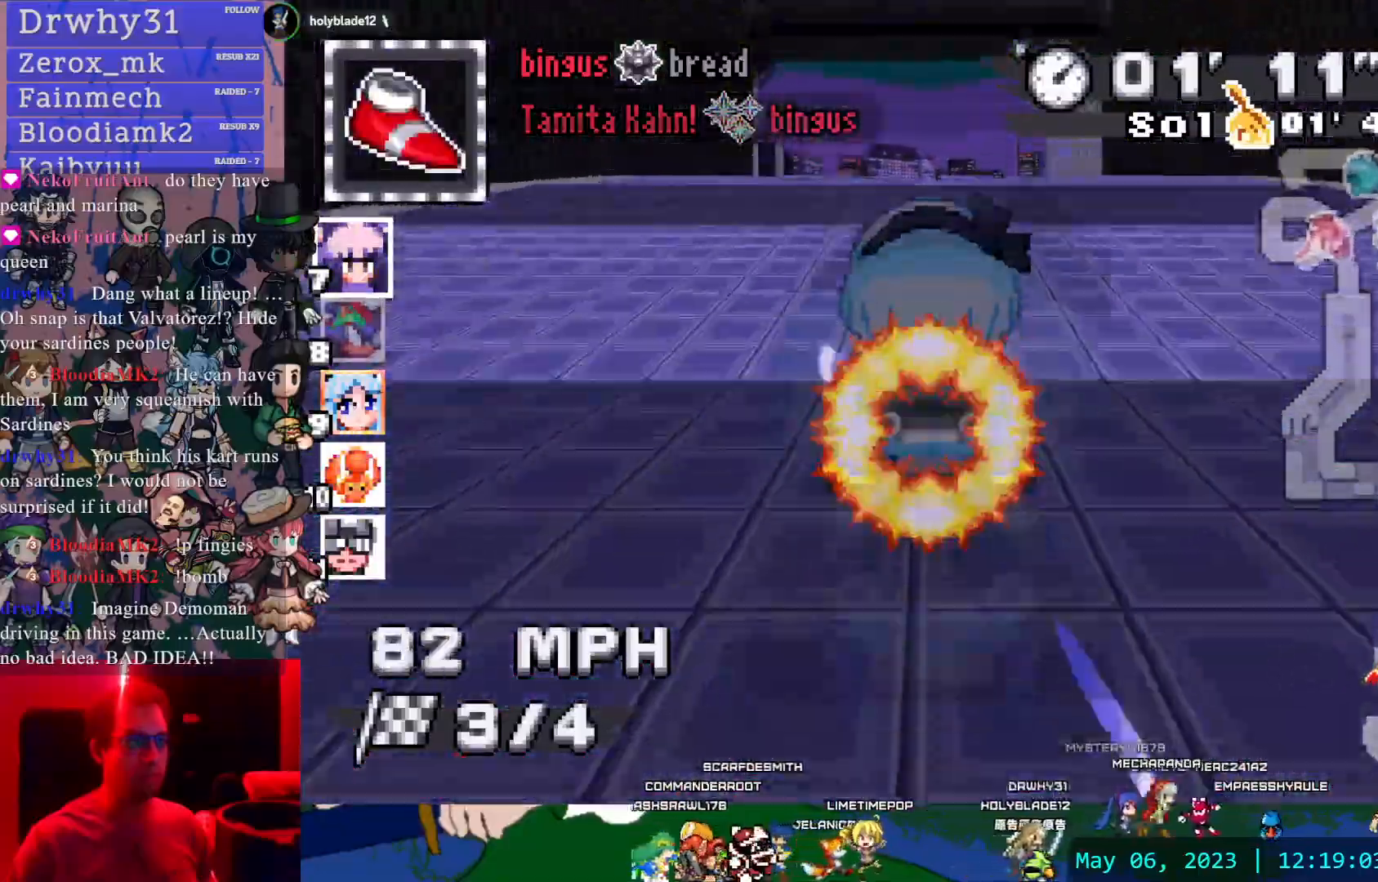
{"dt_ms": 500, "buttons": ["CROSS"], "left_stick": "center", "right_stick": "center", "events": []}
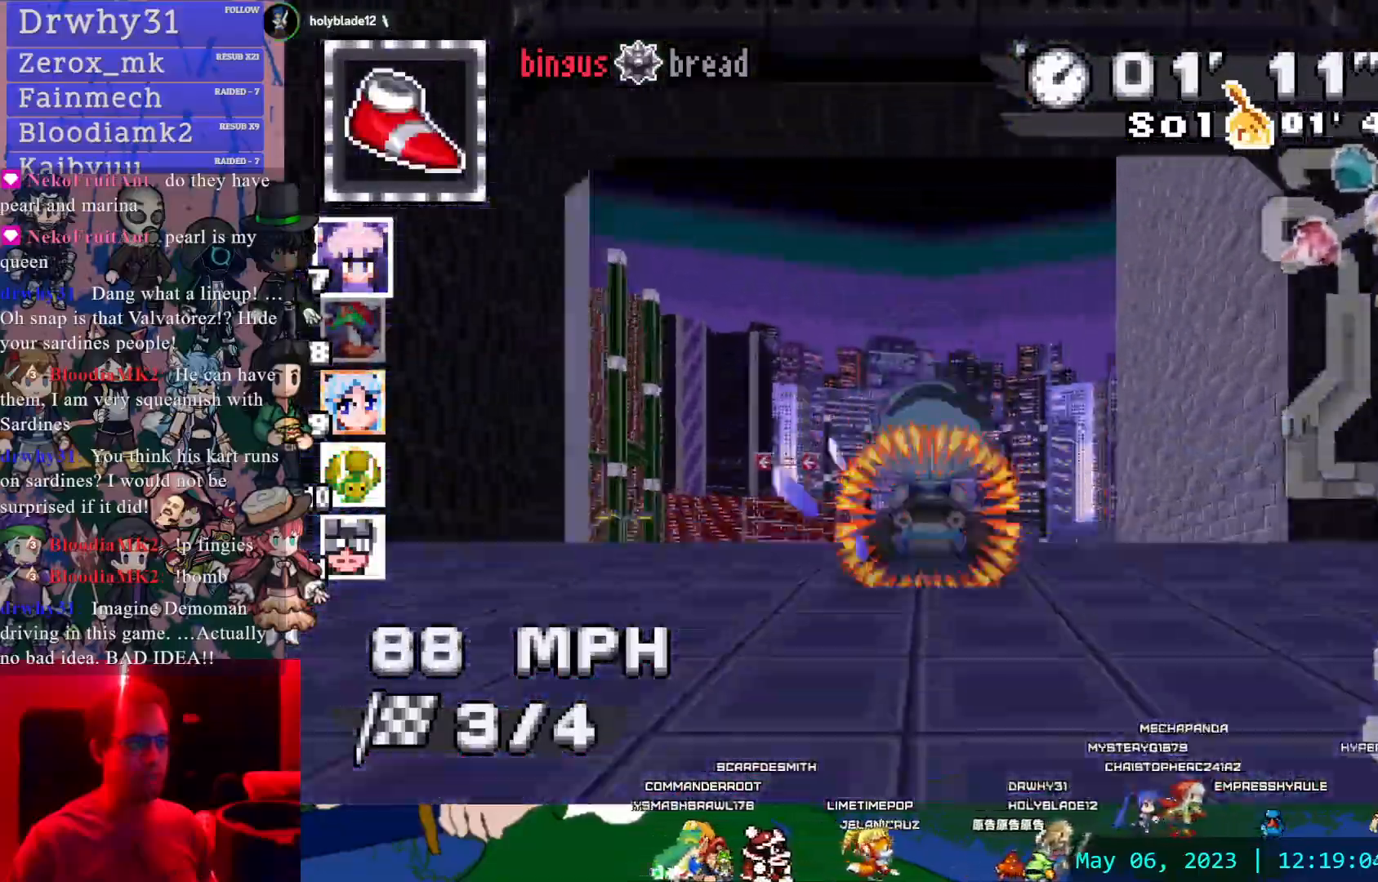
{"dt_ms": 500, "buttons": ["CROSS"], "left_stick": "center", "right_stick": "center", "events": []}
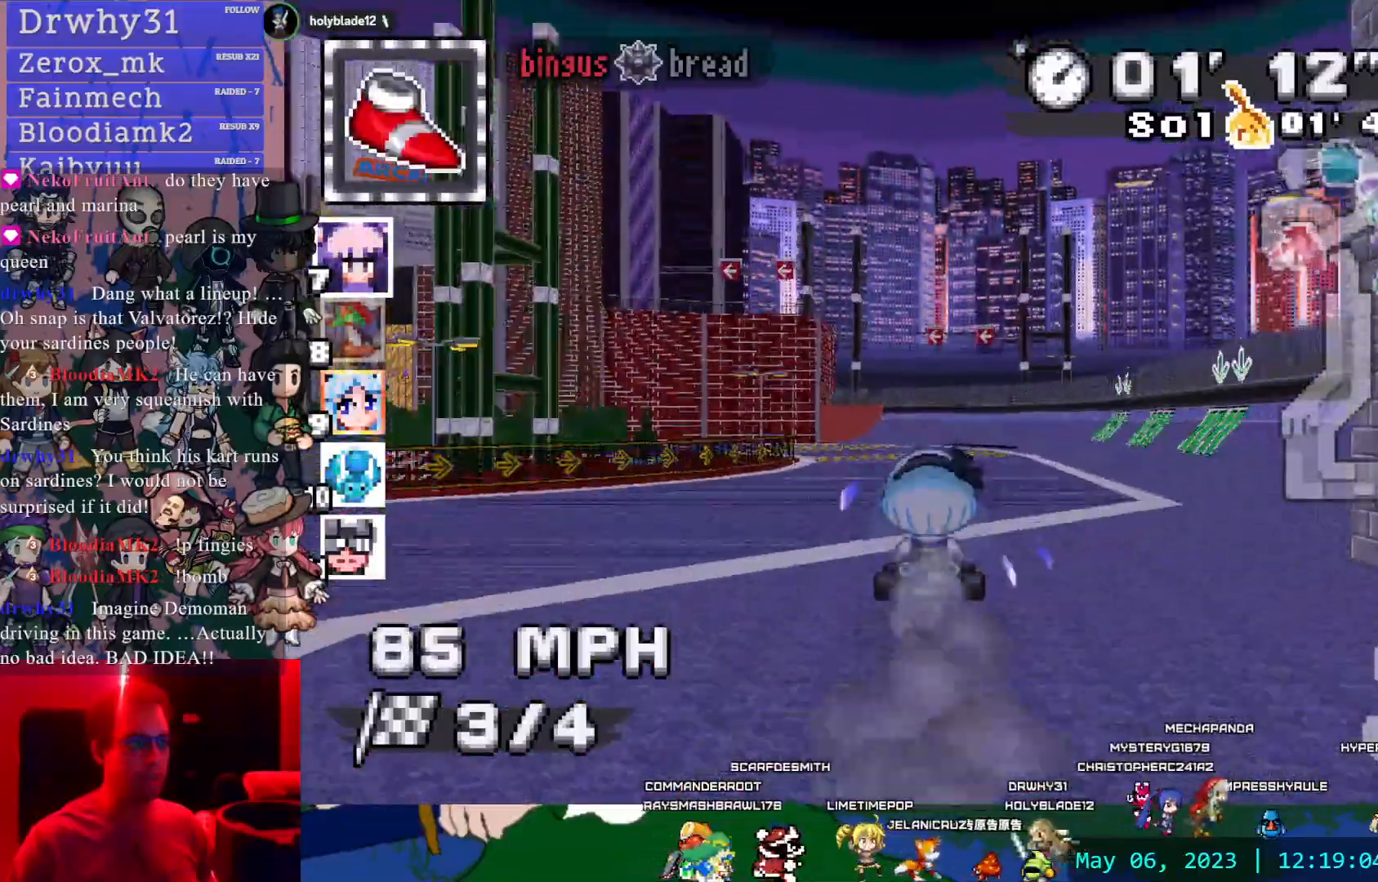
{"dt_ms": 500, "buttons": ["CROSS", "R1"], "left_stick": "left", "right_stick": "center", "events": [[133, "left_stick", "left"], [250, "R1", "down"]]}
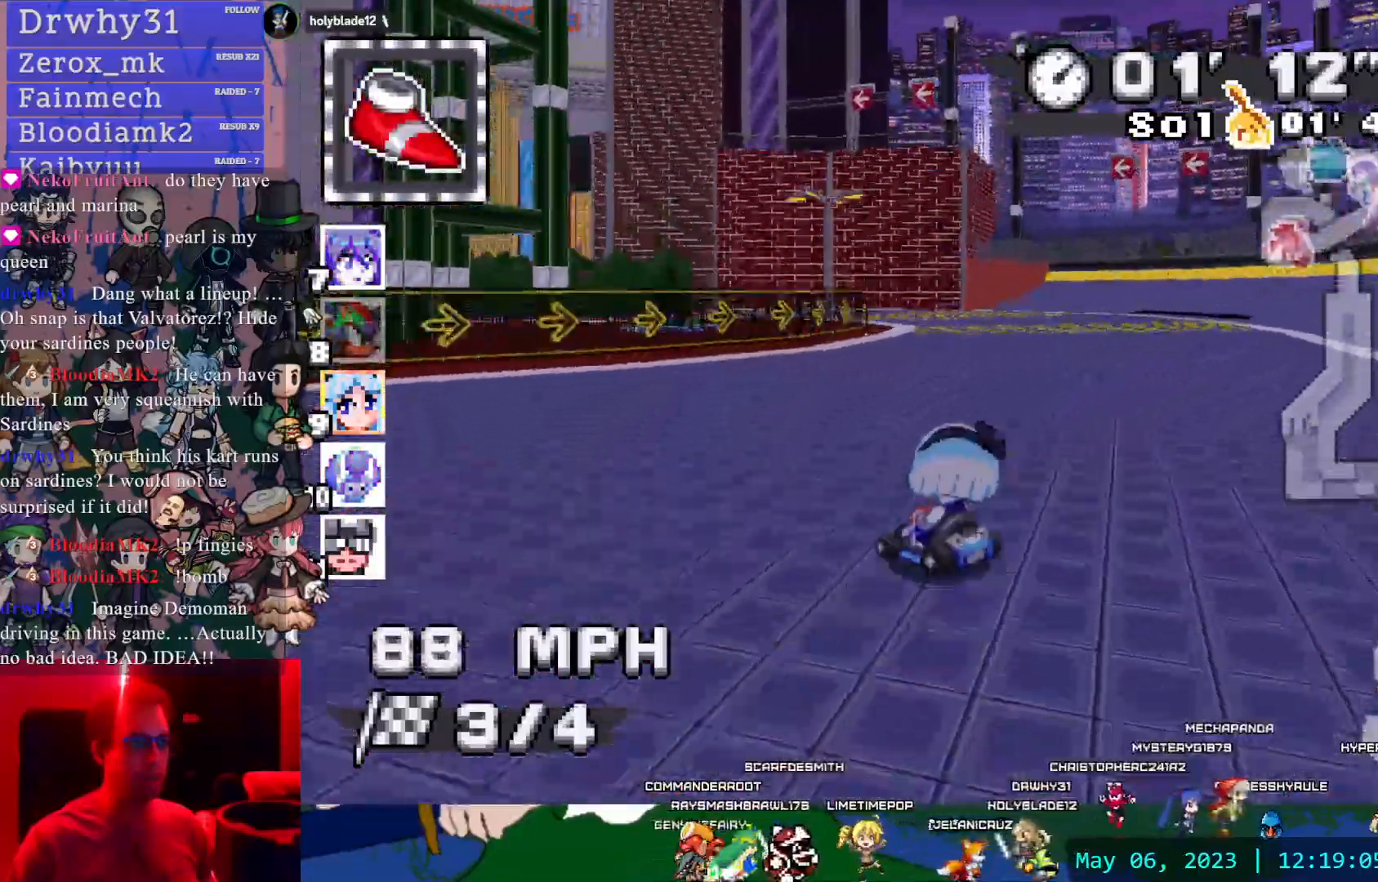
{"dt_ms": 500, "buttons": ["CROSS", "R1"], "left_stick": "left", "right_stick": "center", "events": []}
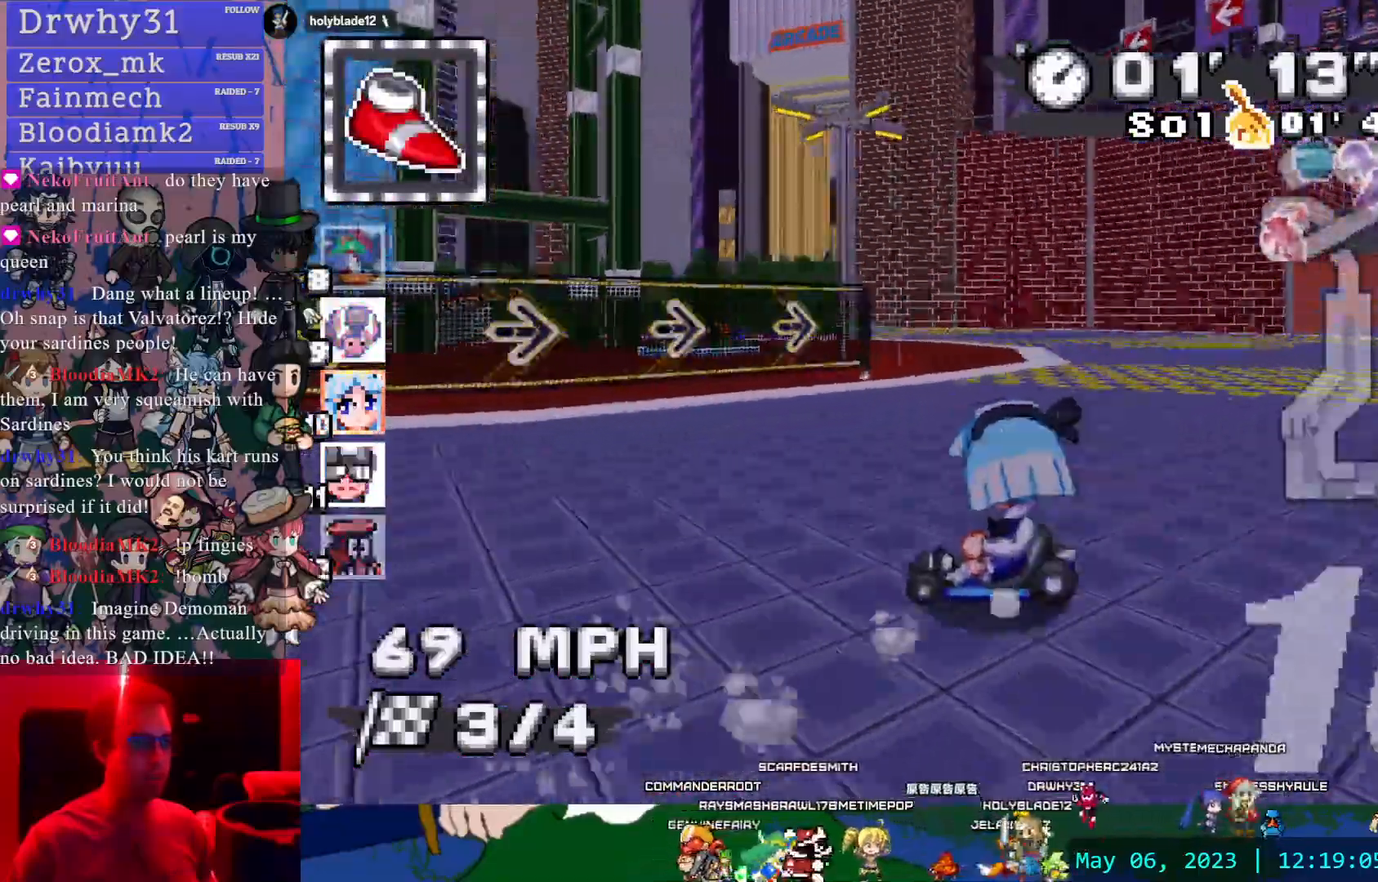
{"dt_ms": 500, "buttons": ["CROSS", "R1"], "left_stick": "center", "right_stick": "center", "events": [[450, "left_stick", "center"]]}
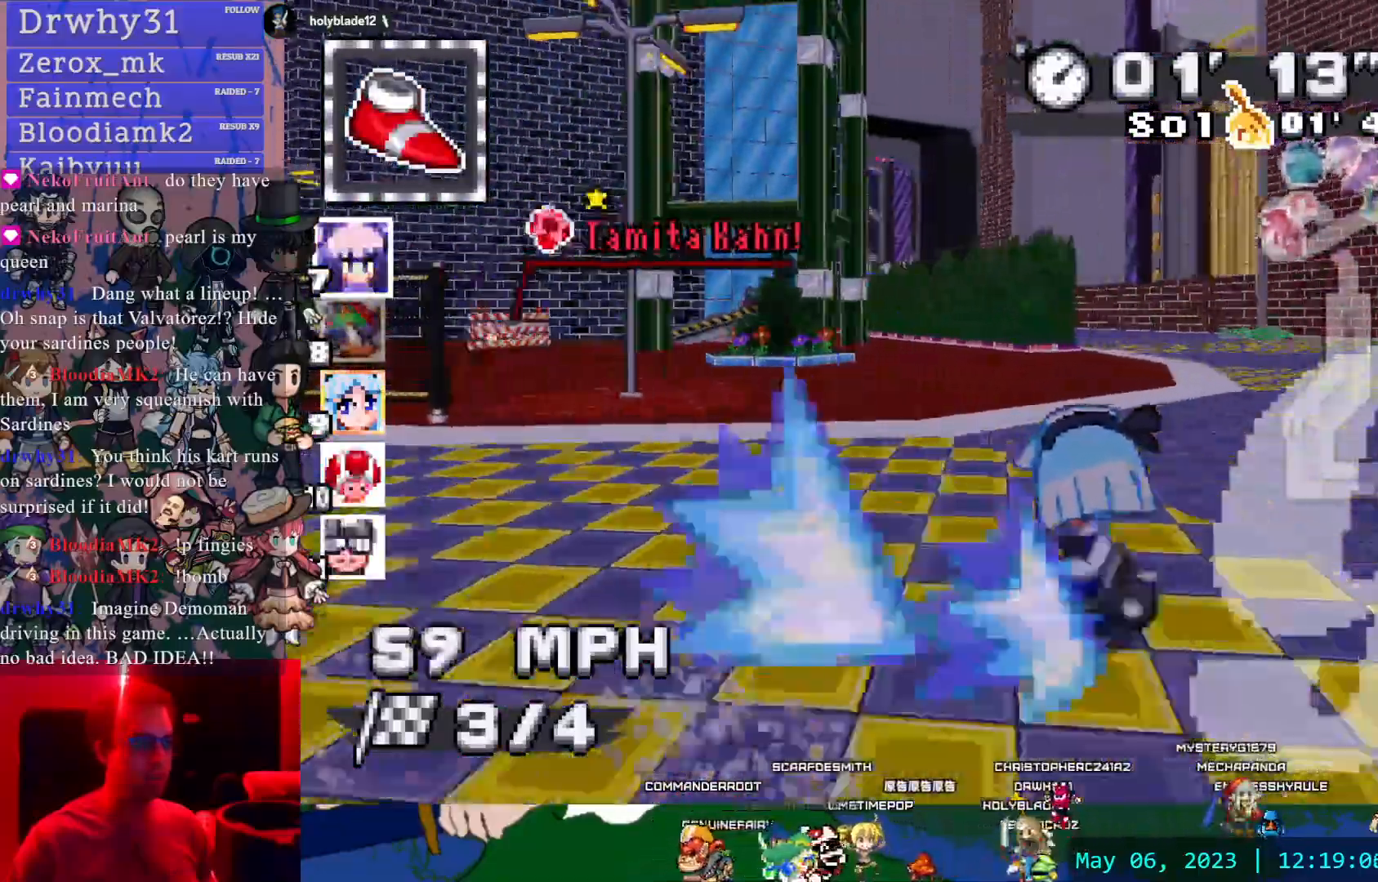
{"dt_ms": 500, "buttons": ["CROSS"], "left_stick": "center", "right_stick": "center", "events": [[67, "R1", "up"], [83, "left_stick", "right"], [217, "L1", "down"], [333, "L1", "up"], [333, "left_stick", "center"]]}
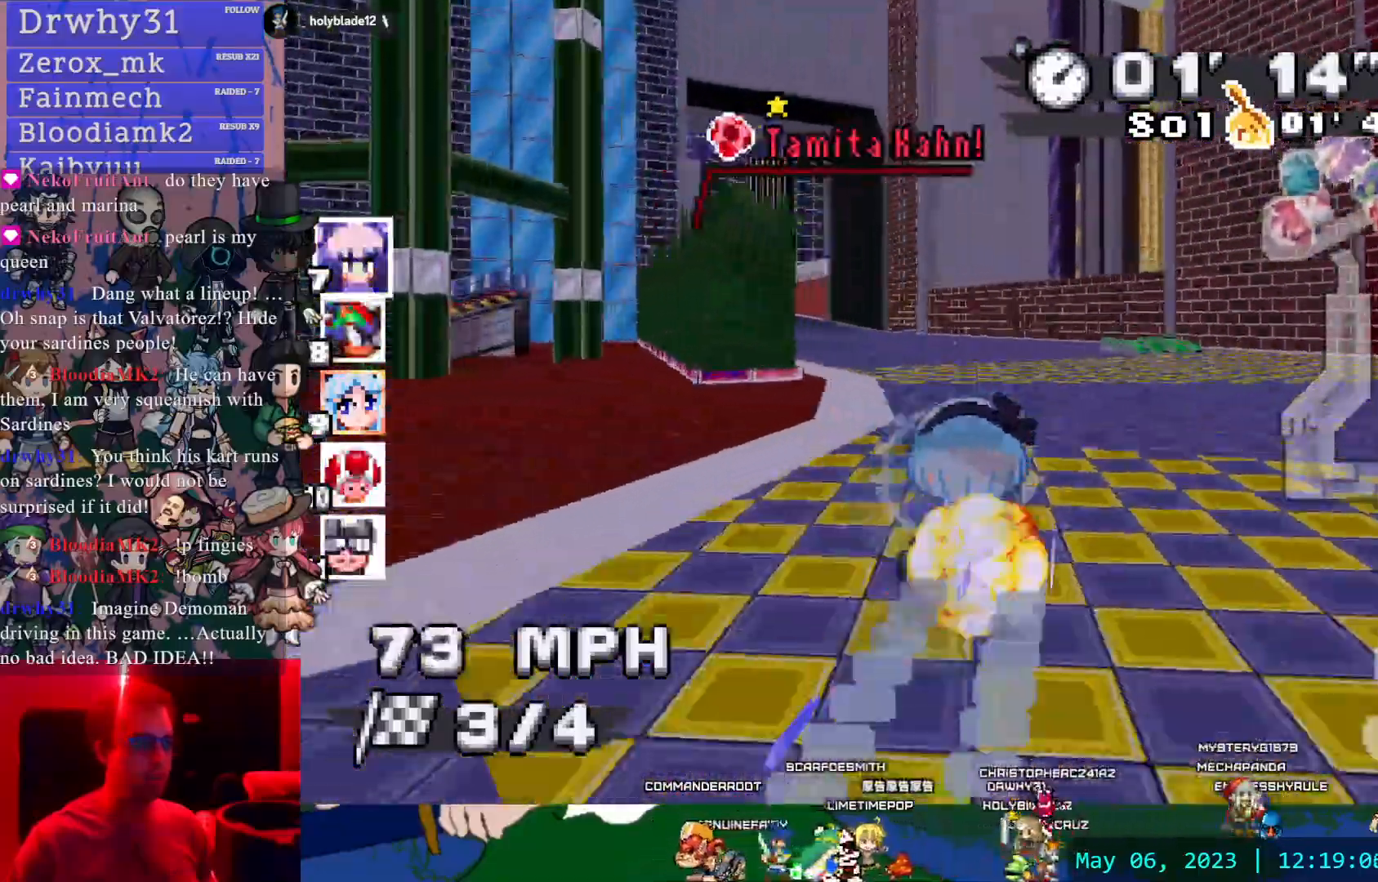
{"dt_ms": 500, "buttons": ["CROSS"], "left_stick": "center", "right_stick": "center", "events": [[17, "left_stick", "left"], [217, "left_stick", "center"]]}
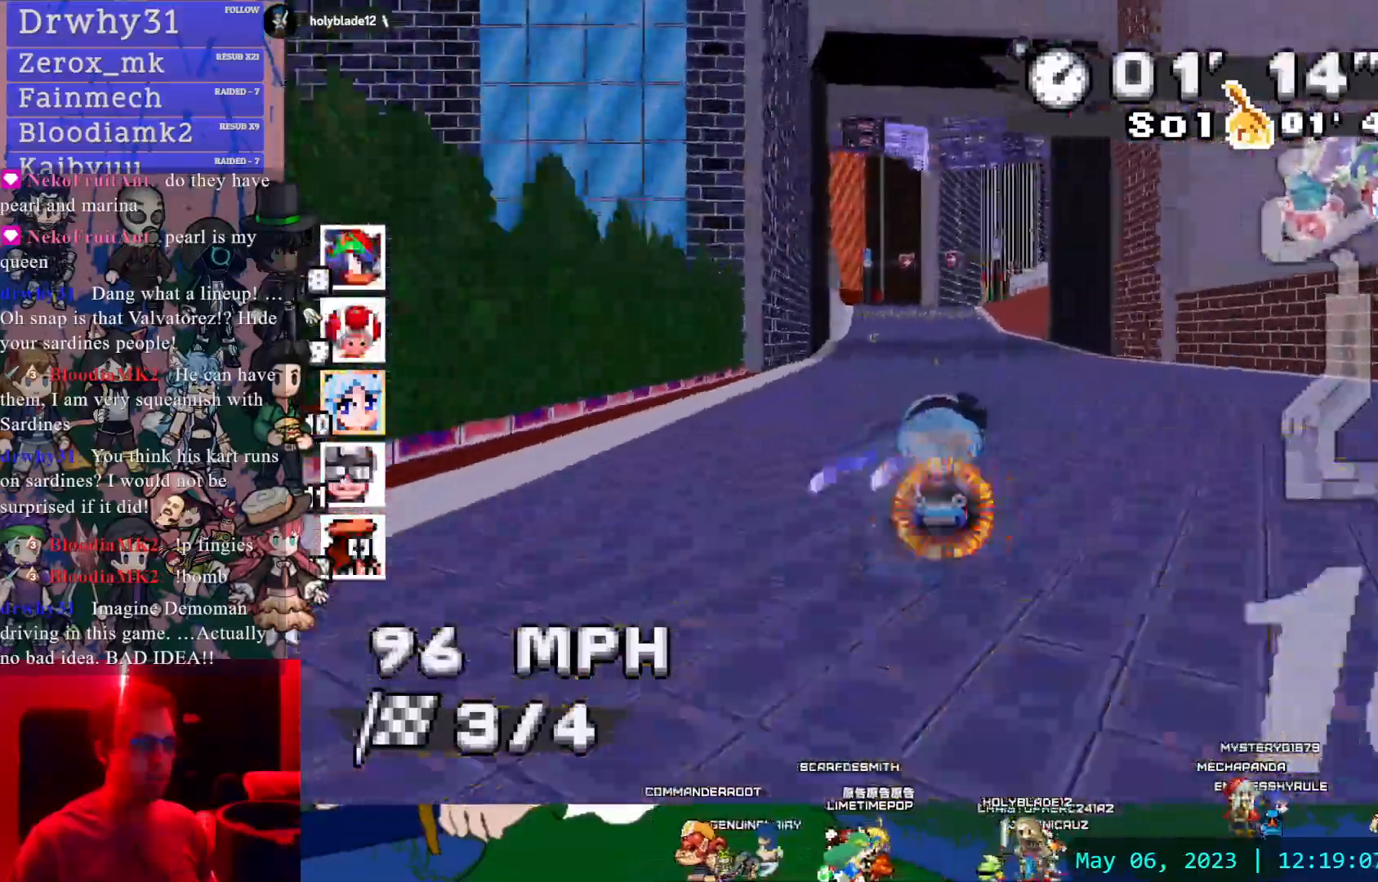
{"dt_ms": 500, "buttons": ["CROSS"], "left_stick": "center", "right_stick": "center", "events": [[233, "left_stick", "down-right"], [317, "left_stick", "center"]]}
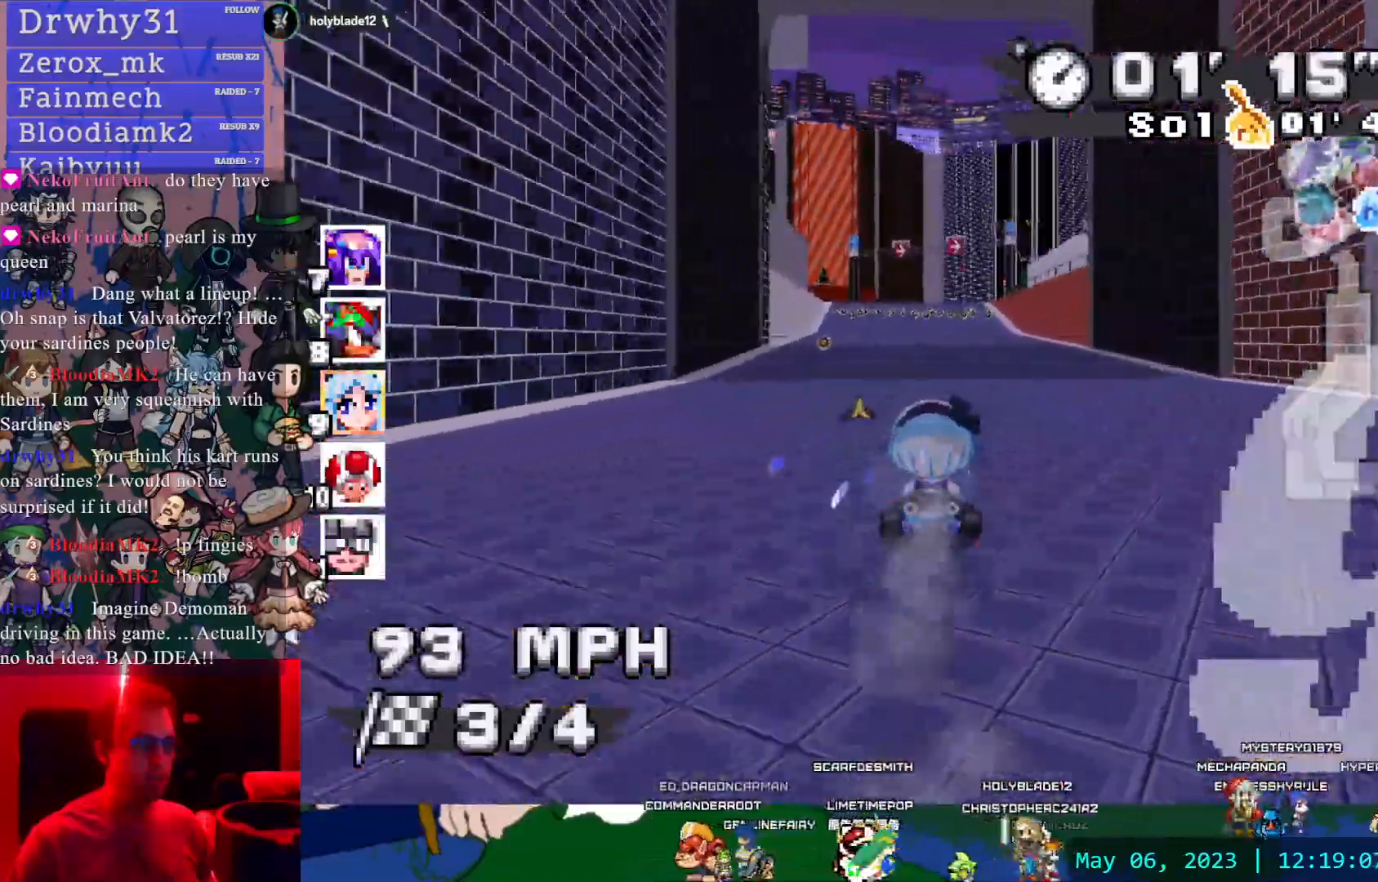
{"dt_ms": 500, "buttons": ["CROSS"], "left_stick": "center", "right_stick": "center", "events": [[67, "right_stick", "up-right"], [433, "right_stick", "center"]]}
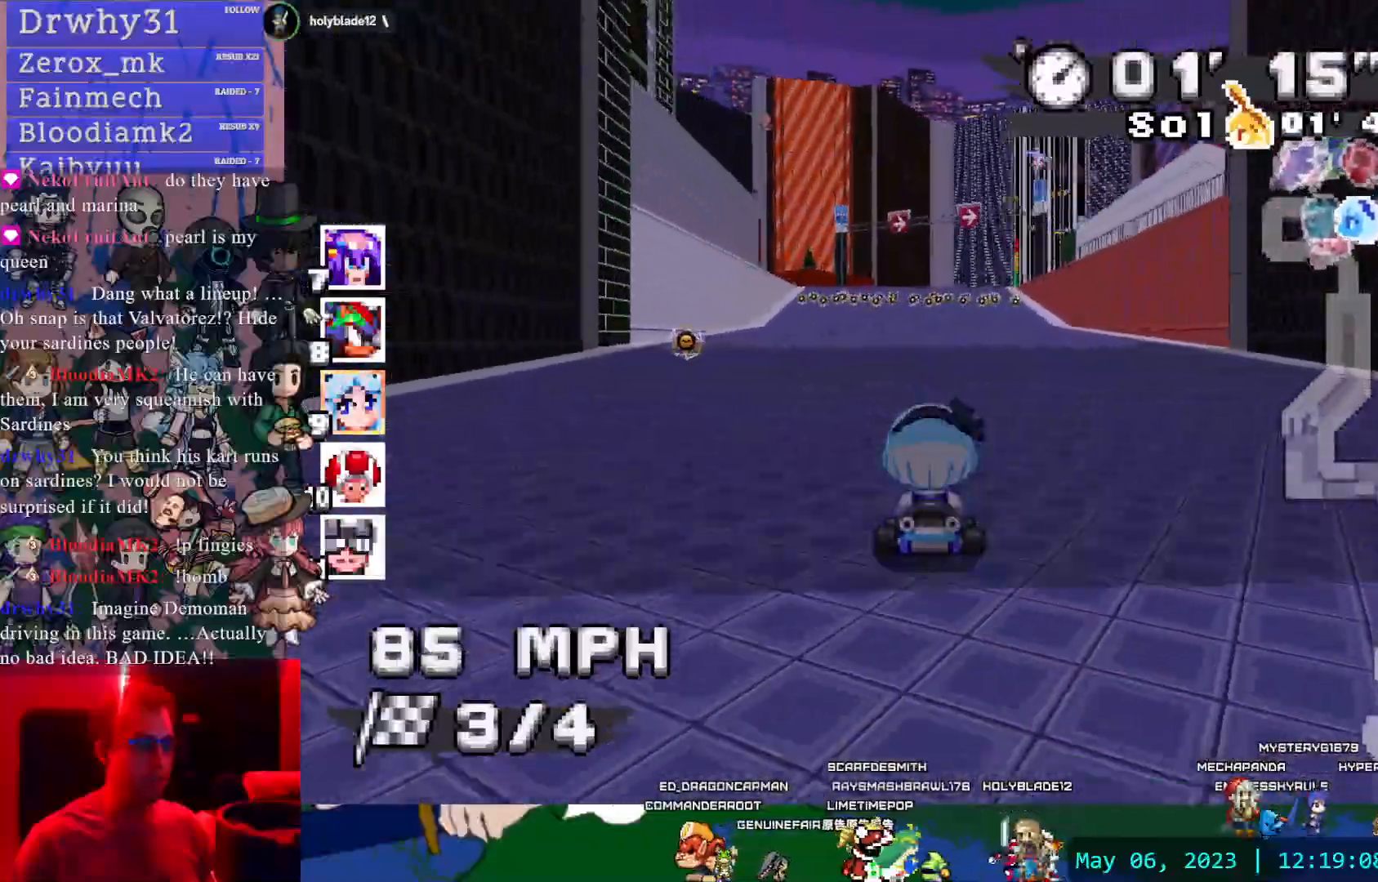
{"dt_ms": 500, "buttons": ["CROSS", "R1"], "left_stick": "left", "right_stick": "center", "events": [[33, "left_stick", "right"], [67, "R1", "down"], [300, "left_stick", "center"], [367, "left_stick", "left"]]}
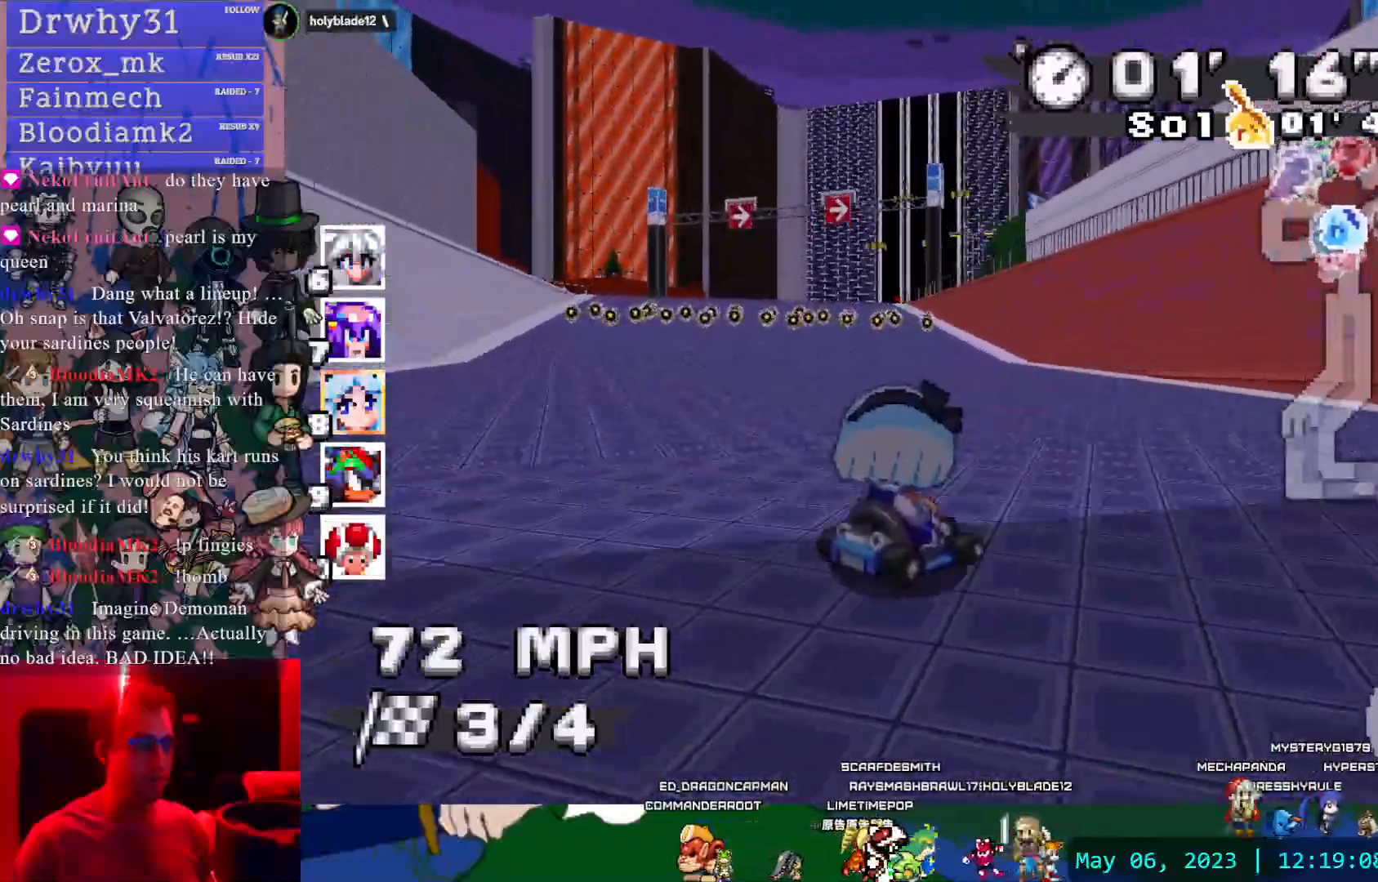
{"dt_ms": 500, "buttons": ["CROSS", "R1"], "left_stick": "left", "right_stick": "center", "events": [[183, "left_stick", "center"], [333, "left_stick", "left"]]}
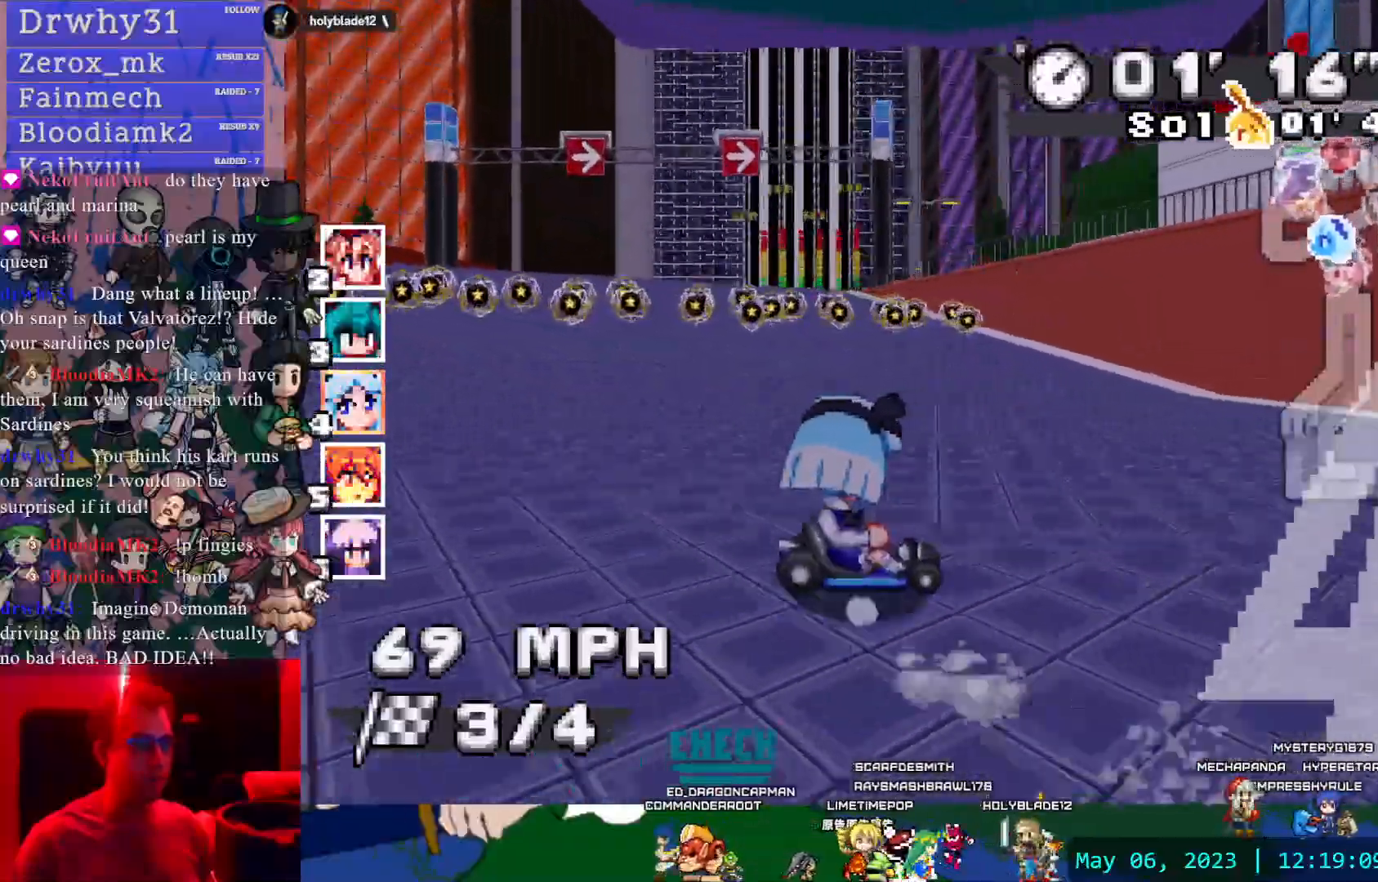
{"dt_ms": 500, "buttons": ["CROSS", "R1"], "left_stick": "down-right", "right_stick": "center"}
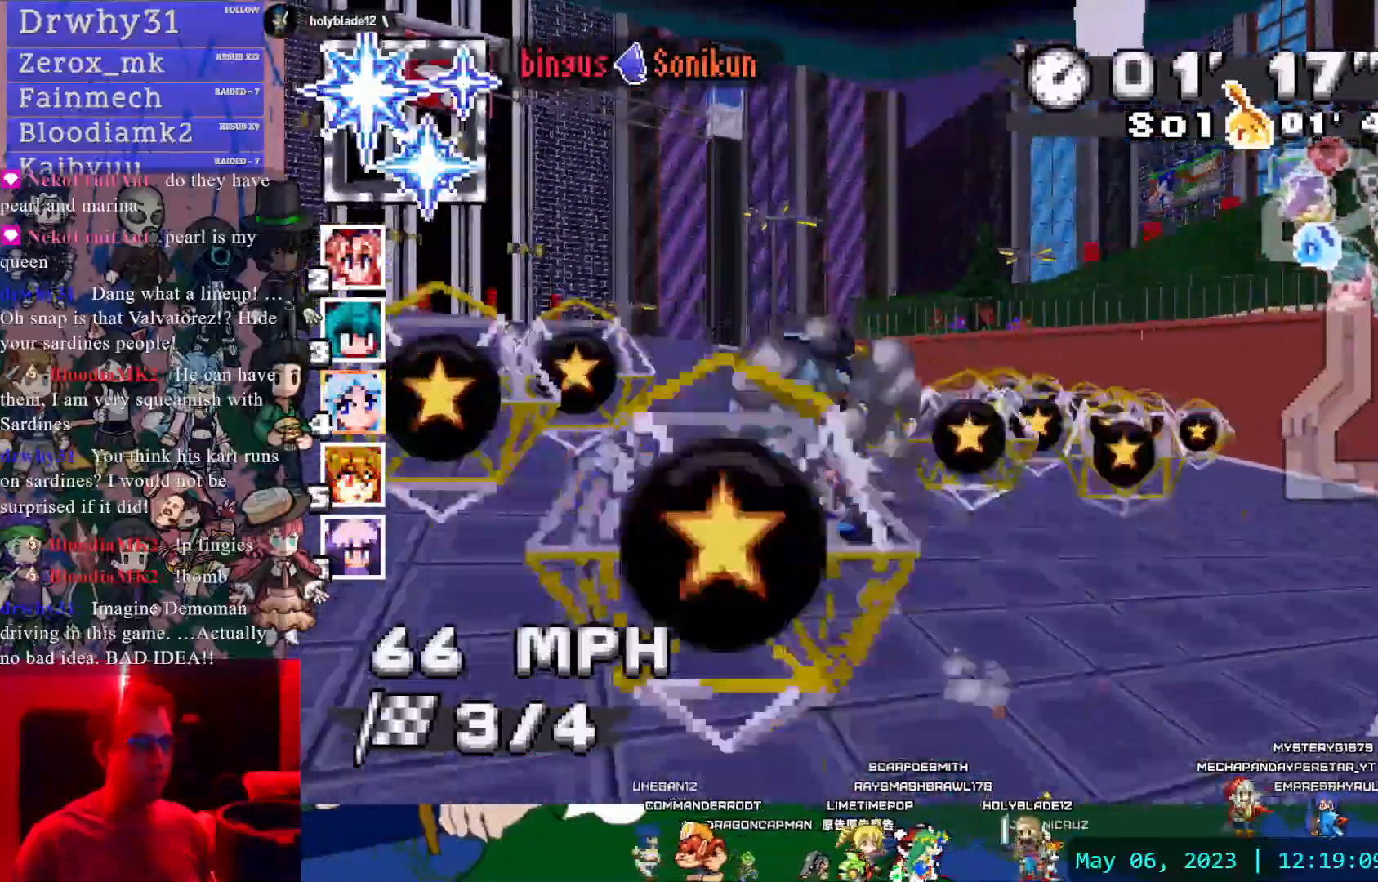
{"dt_ms": 500, "buttons": ["CROSS", "R1"], "left_stick": "center", "right_stick": "center", "events": [[150, "left_stick", "center"]]}
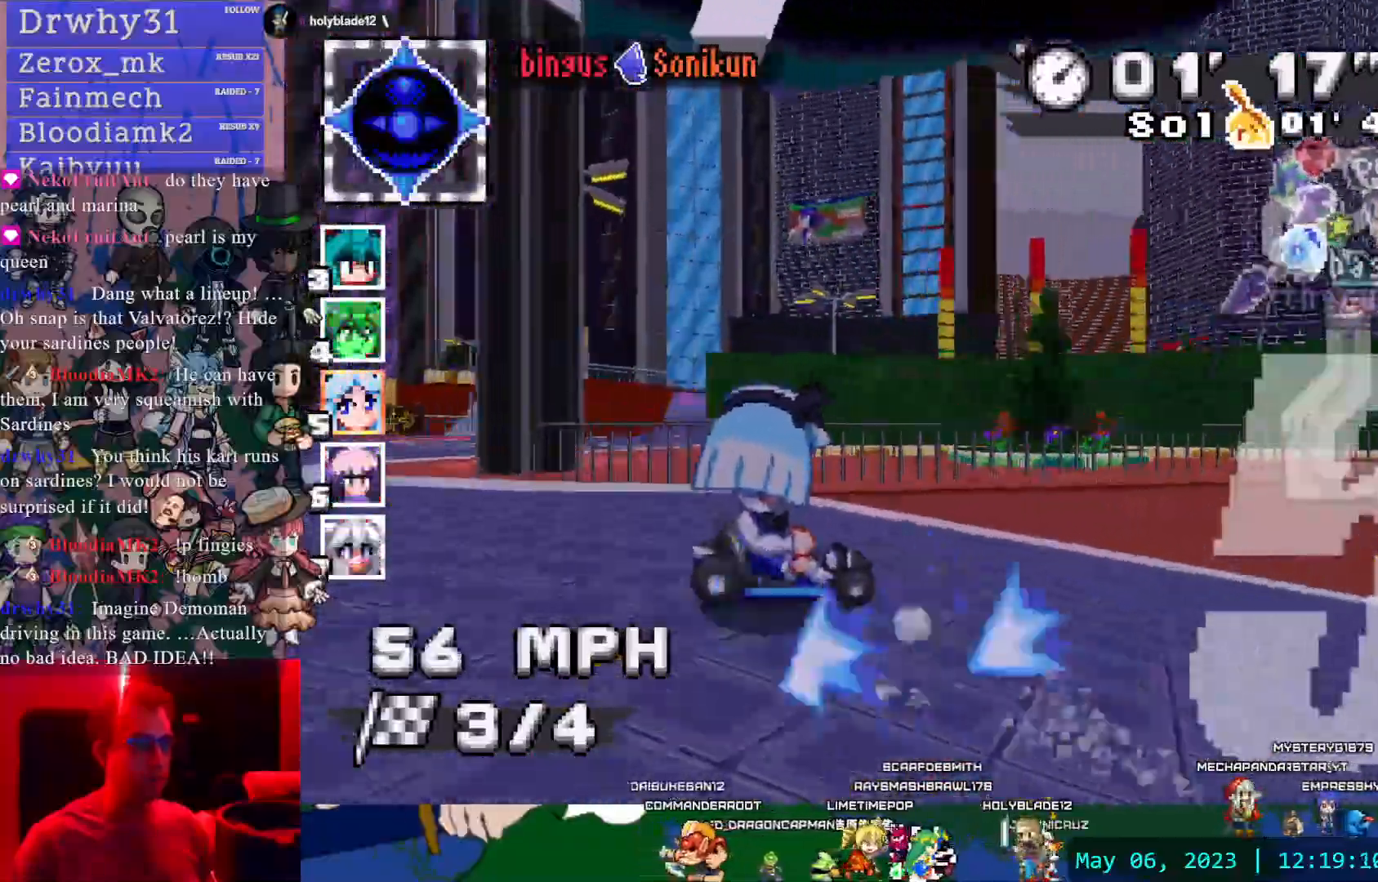
{"dt_ms": 500, "buttons": ["CROSS", "R1"], "left_stick": "down-right", "right_stick": "center", "events": [[217, "CIRCLE", "down"], [383, "CIRCLE", "up"], [383, "left_stick", "down-right"]]}
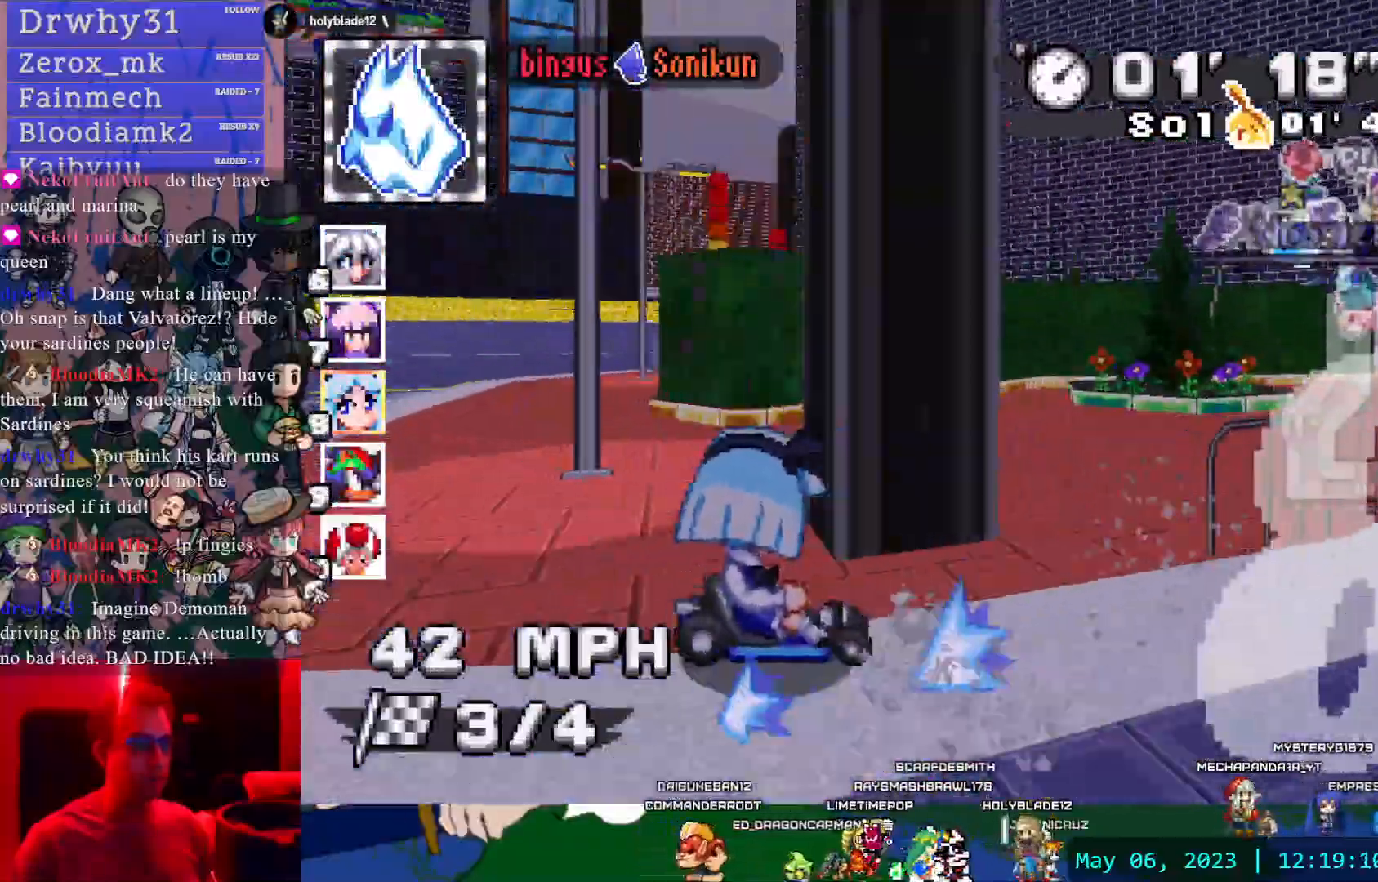
{"dt_ms": 500, "buttons": ["CROSS", "R1"], "left_stick": "right", "right_stick": "center", "events": [[17, "left_stick", "center"], [333, "R1", "up"], [383, "left_stick", "right"], [417, "R1", "down"]]}
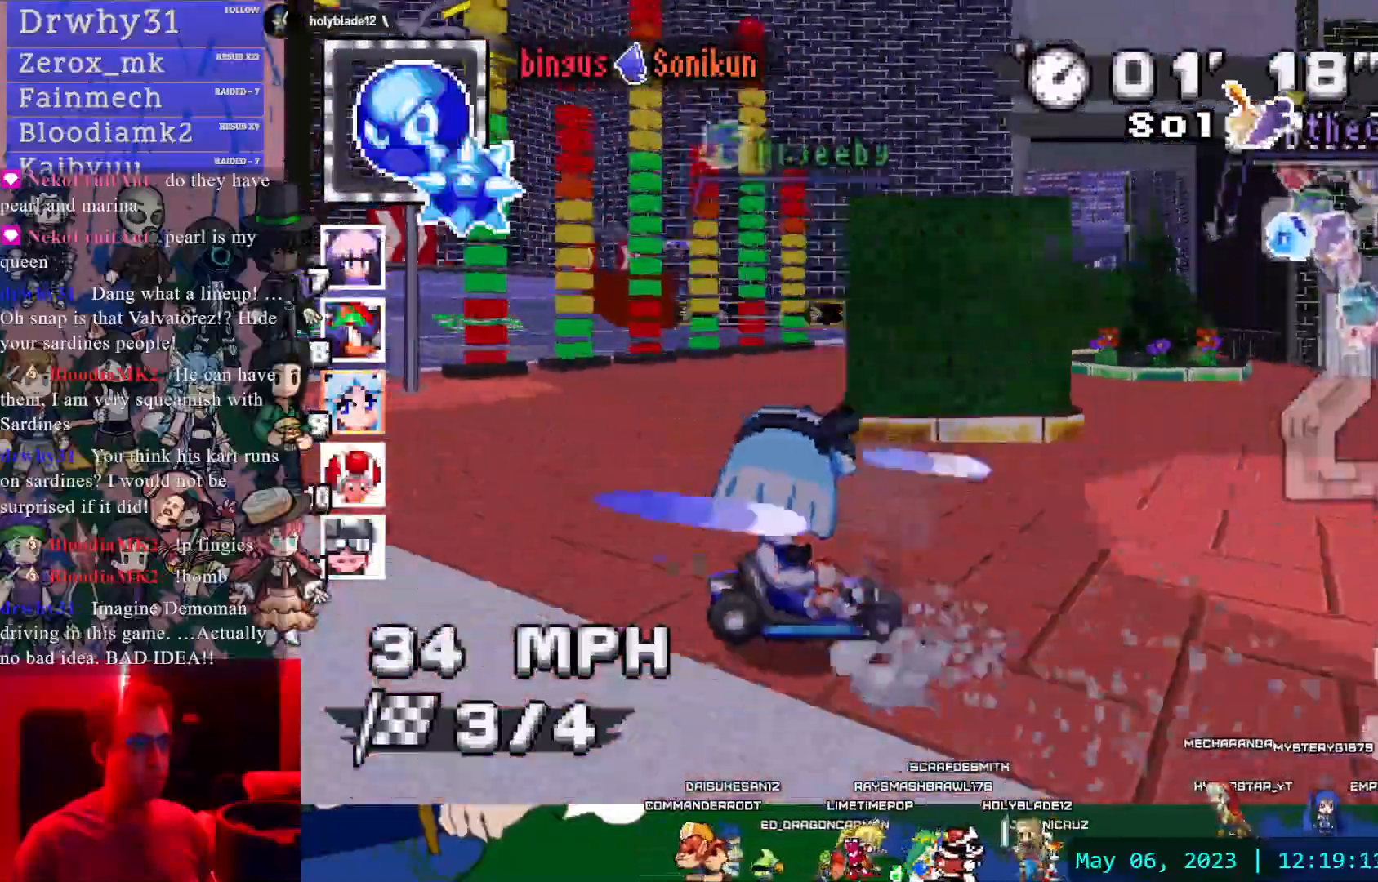
{"dt_ms": 500, "buttons": ["CROSS", "R1"], "left_stick": "right", "right_stick": "center", "events": []}
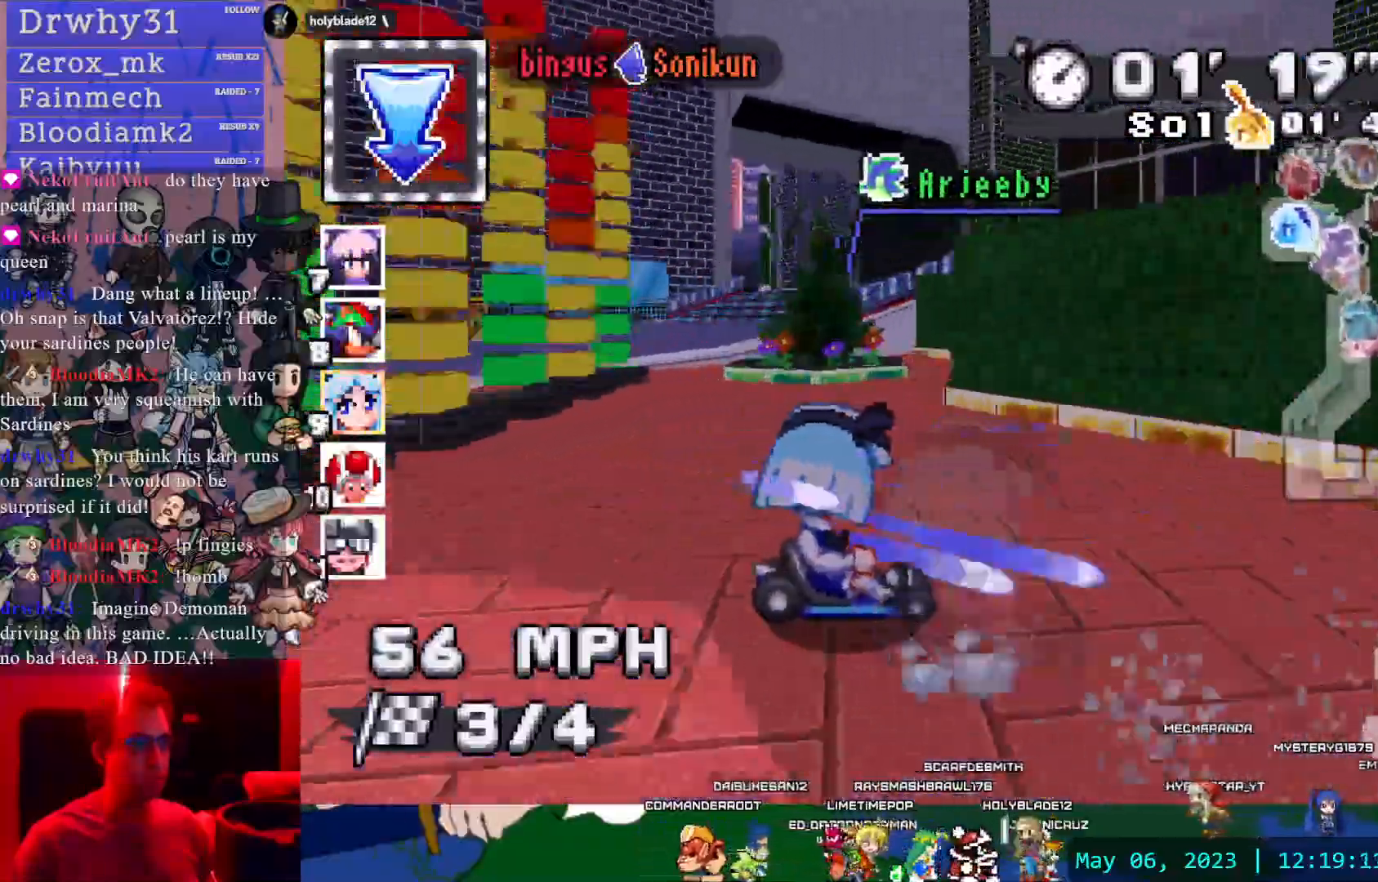
{"dt_ms": 500, "buttons": ["CROSS", "R1"], "left_stick": "right", "right_stick": "center", "events": []}
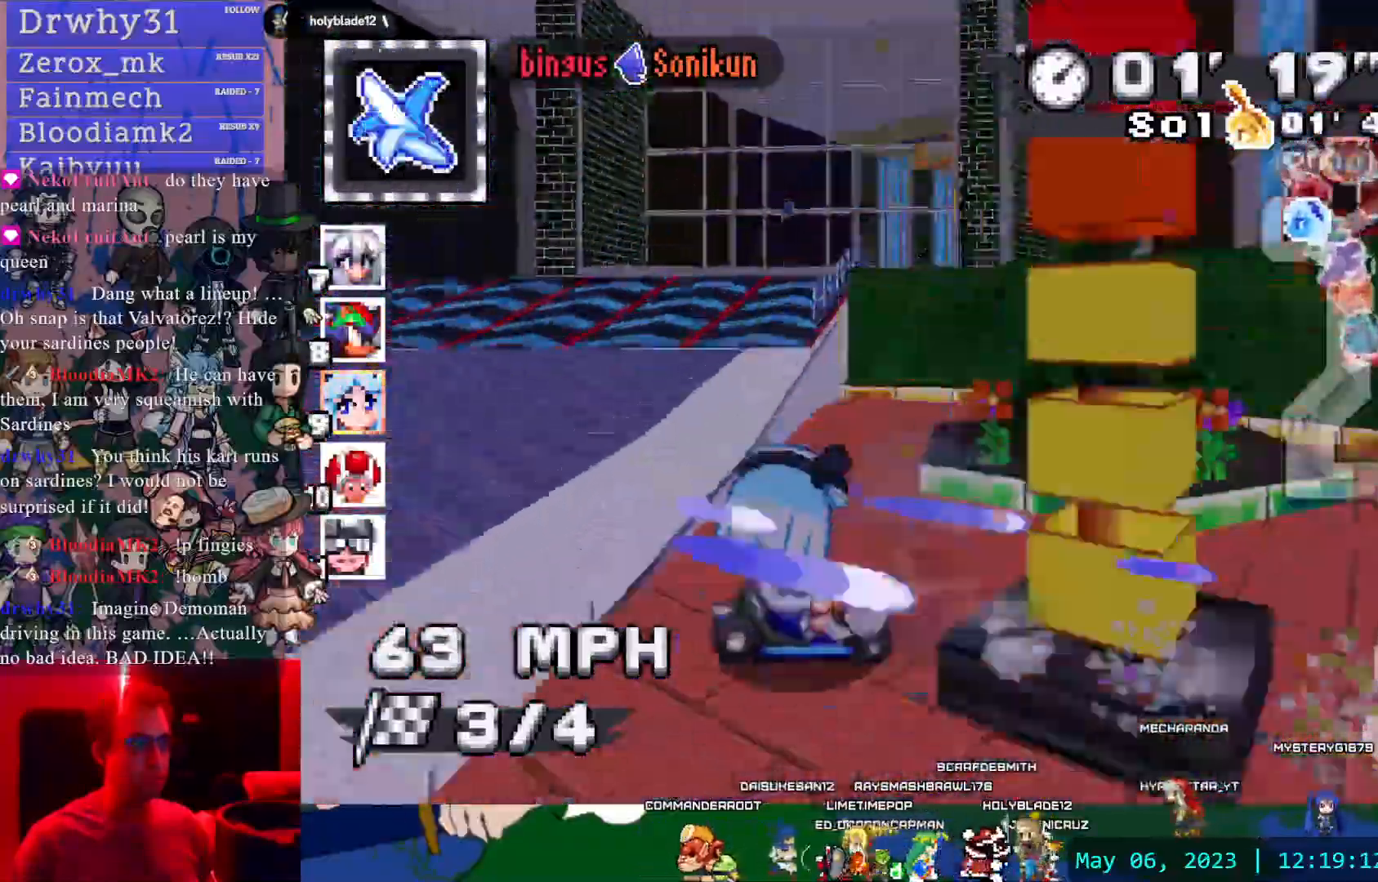
{"dt_ms": 500, "buttons": ["CROSS"], "left_stick": "center", "right_stick": "center", "events": [[50, "left_stick", "center"], [117, "right_stick", "up-right"], [150, "R1", "up"], [317, "left_stick", "left"], [433, "left_stick", "center"], [467, "right_stick", "center"]]}
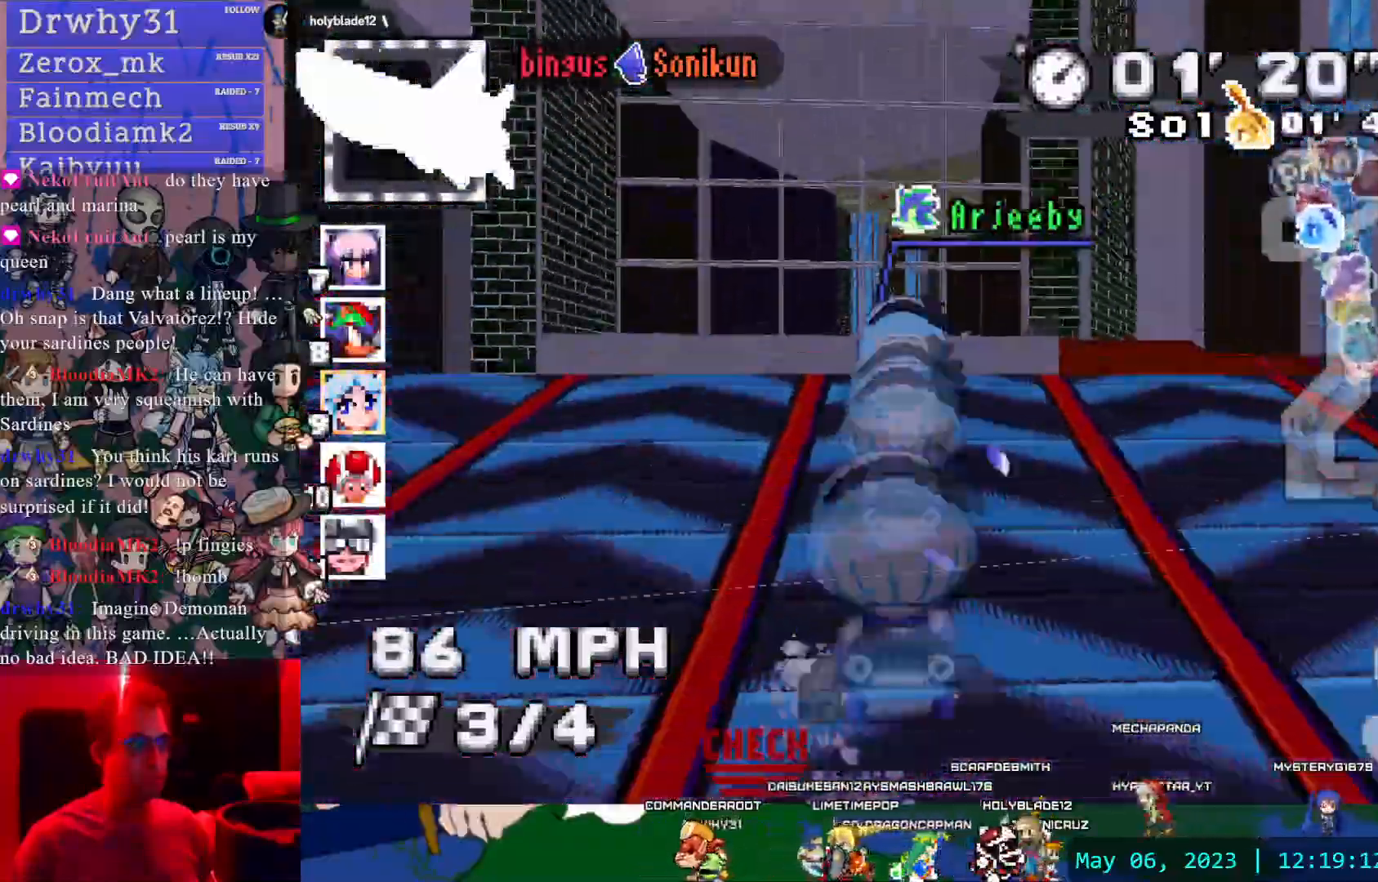
{"dt_ms": 500, "buttons": ["CROSS"], "left_stick": "center", "right_stick": "center", "events": [[150, "START", "down"], [217, "START", "up"], [267, "TRIANGLE", "down"], [333, "TRIANGLE", "up"]]}
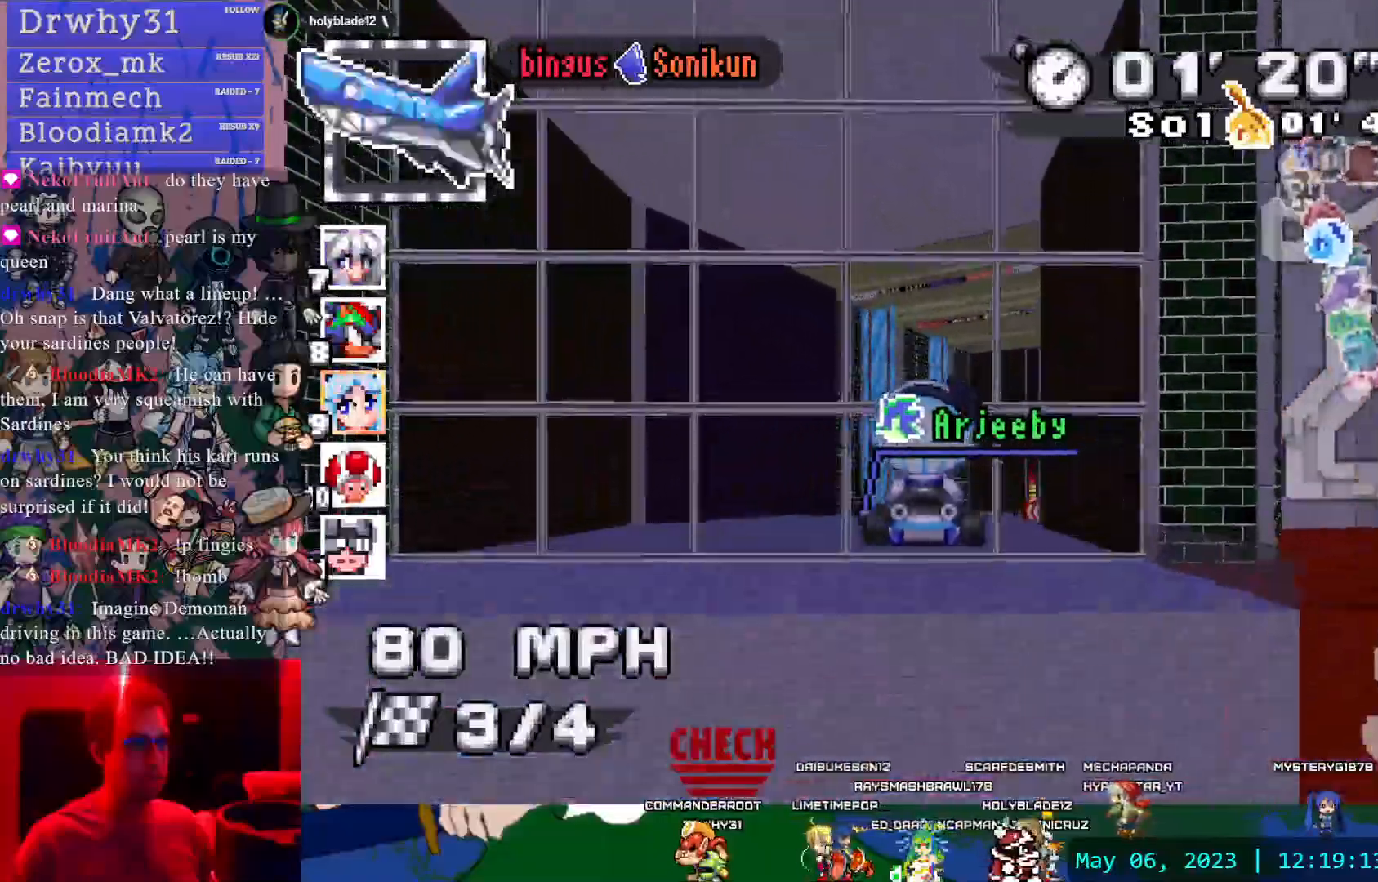
{"dt_ms": 500, "buttons": ["CROSS"], "left_stick": "up-right", "right_stick": "center", "events": [[200, "left_stick", "up-right"], [367, "L1", "down"], [450, "L1", "up"]]}
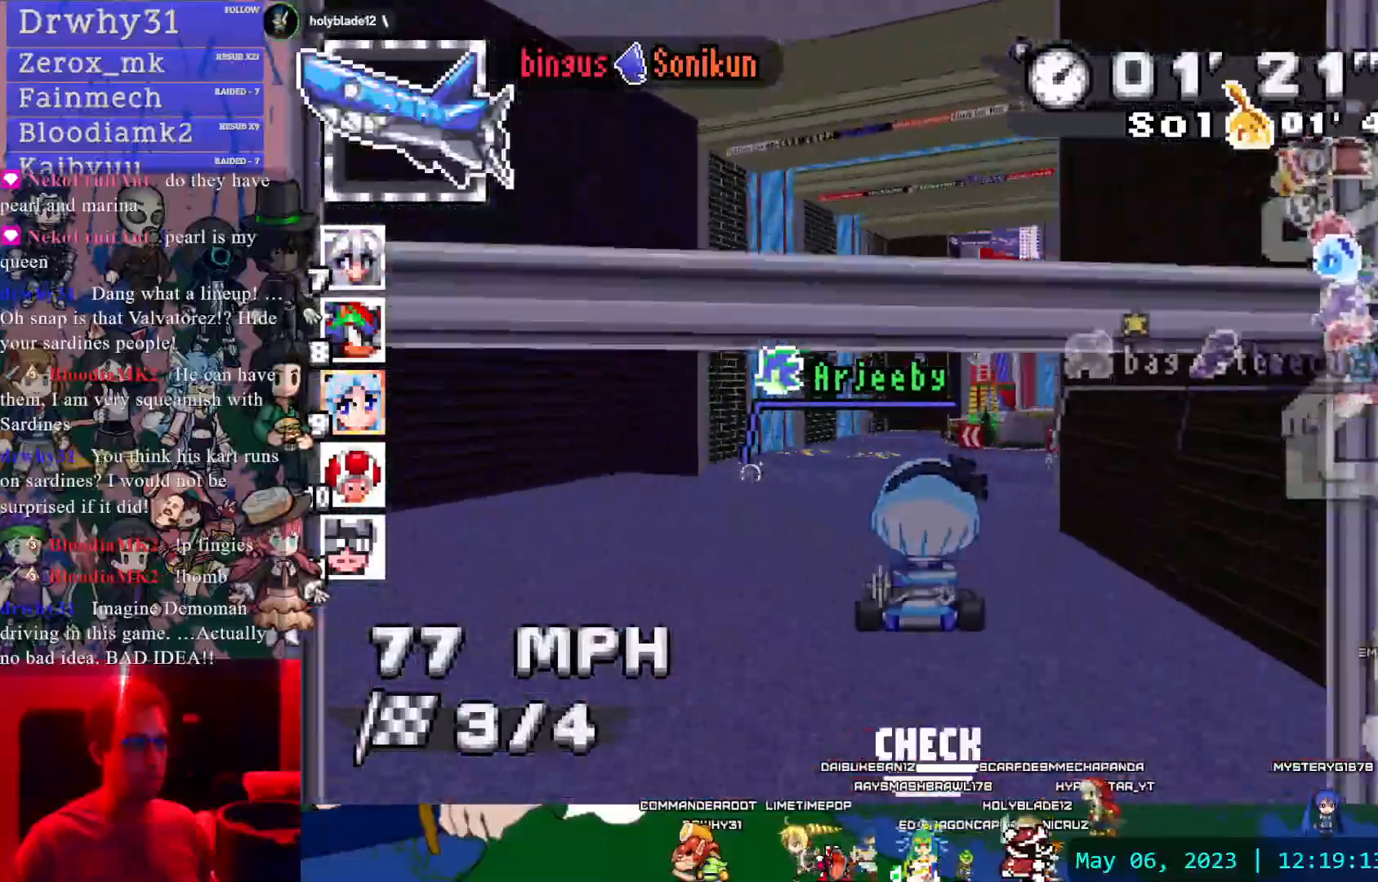
{"dt_ms": 500, "buttons": ["CROSS"], "left_stick": "center", "right_stick": "center", "events": [[83, "left_stick", "up"], [117, "L1", "down"], [217, "L1", "up"], [217, "left_stick", "center"]]}
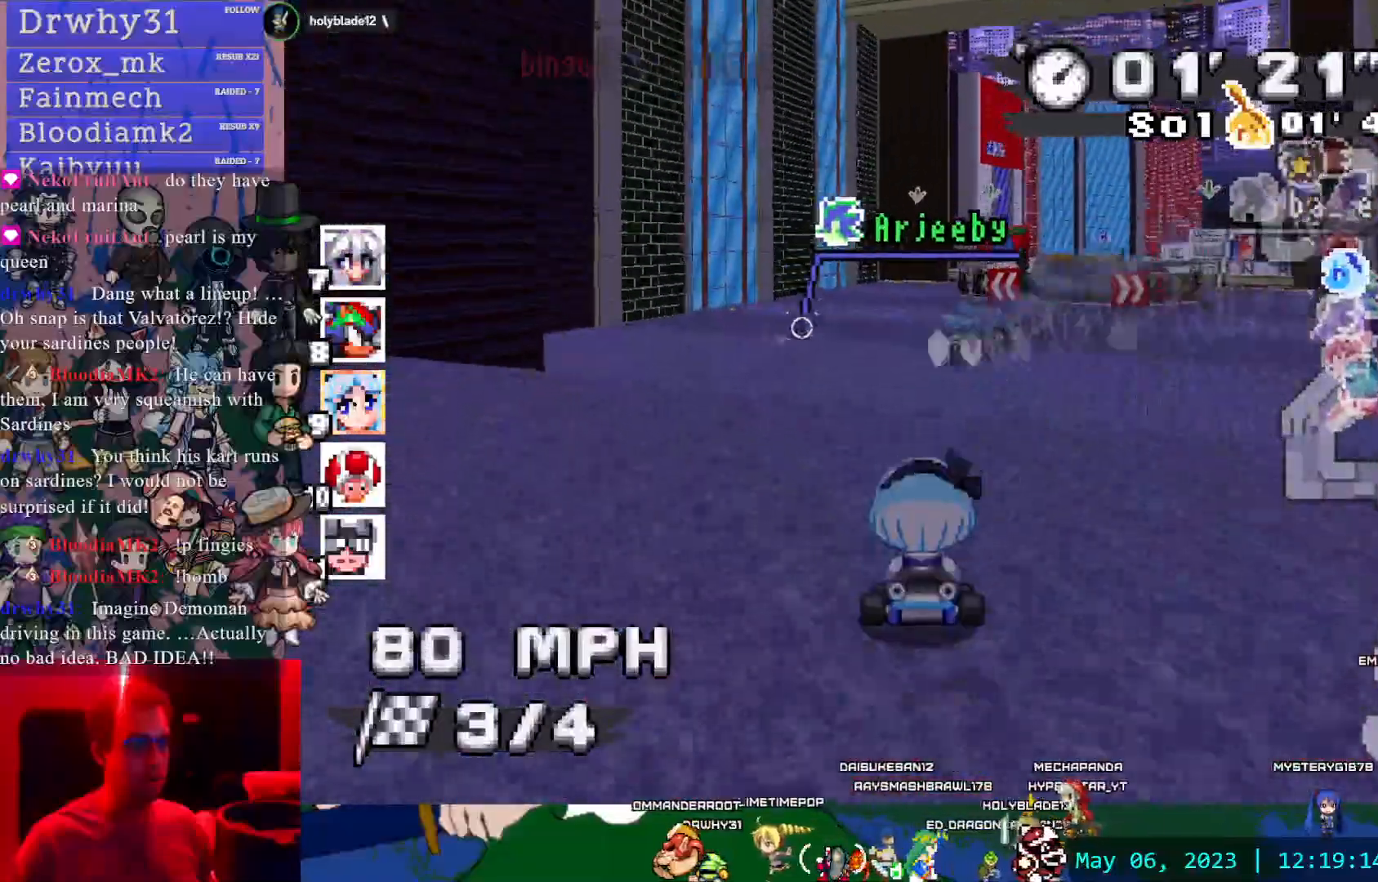
{"dt_ms": 500, "buttons": ["CROSS", "R1"], "left_stick": "right", "right_stick": "center", "events": [[417, "left_stick", "right"], [483, "R1", "down"]]}
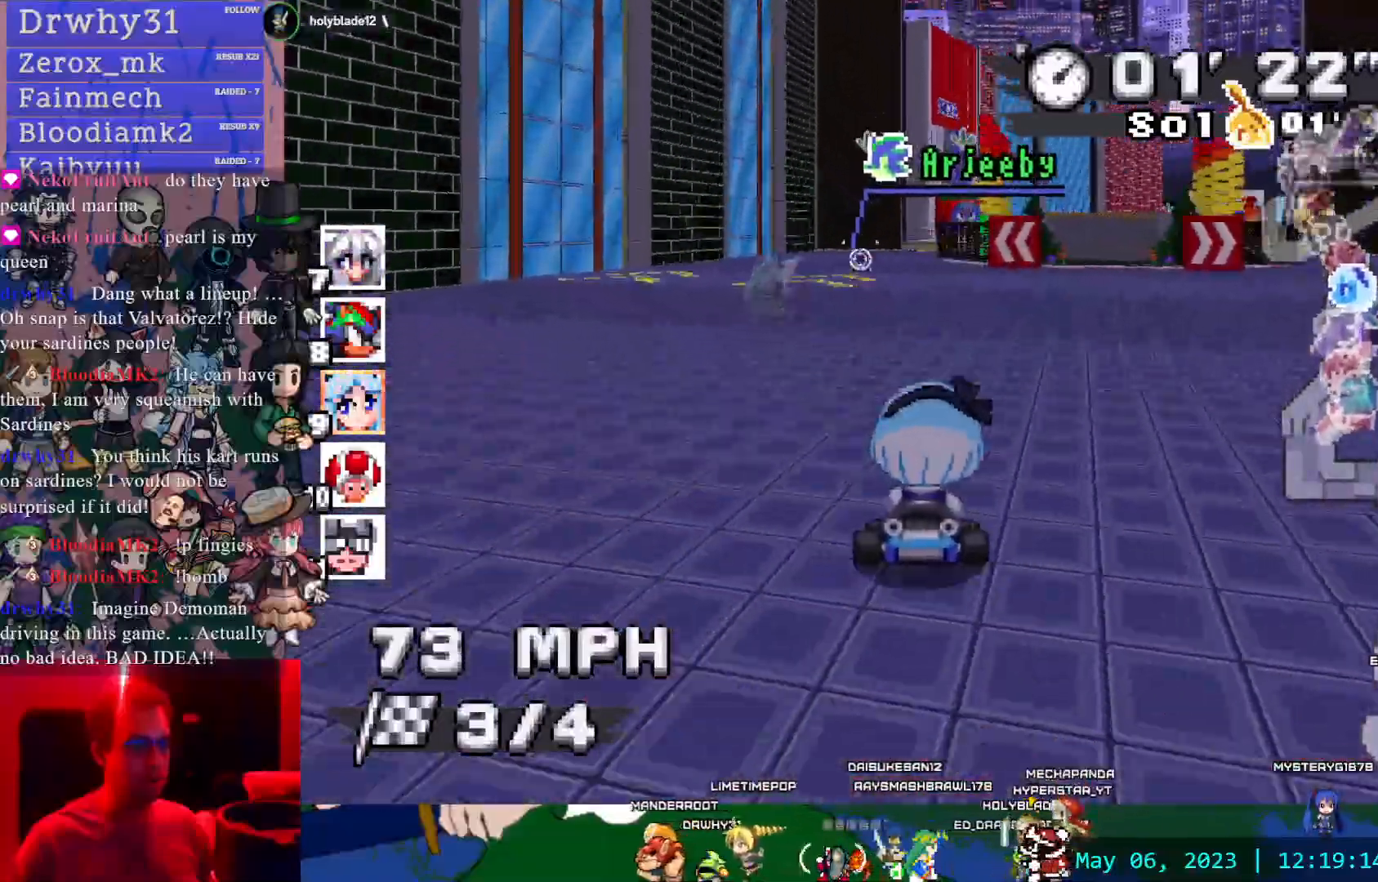
{"dt_ms": 500, "buttons": ["CROSS", "R1"], "left_stick": "left", "right_stick": "center", "events": [[133, "left_stick", "center"], [217, "left_stick", "left"]]}
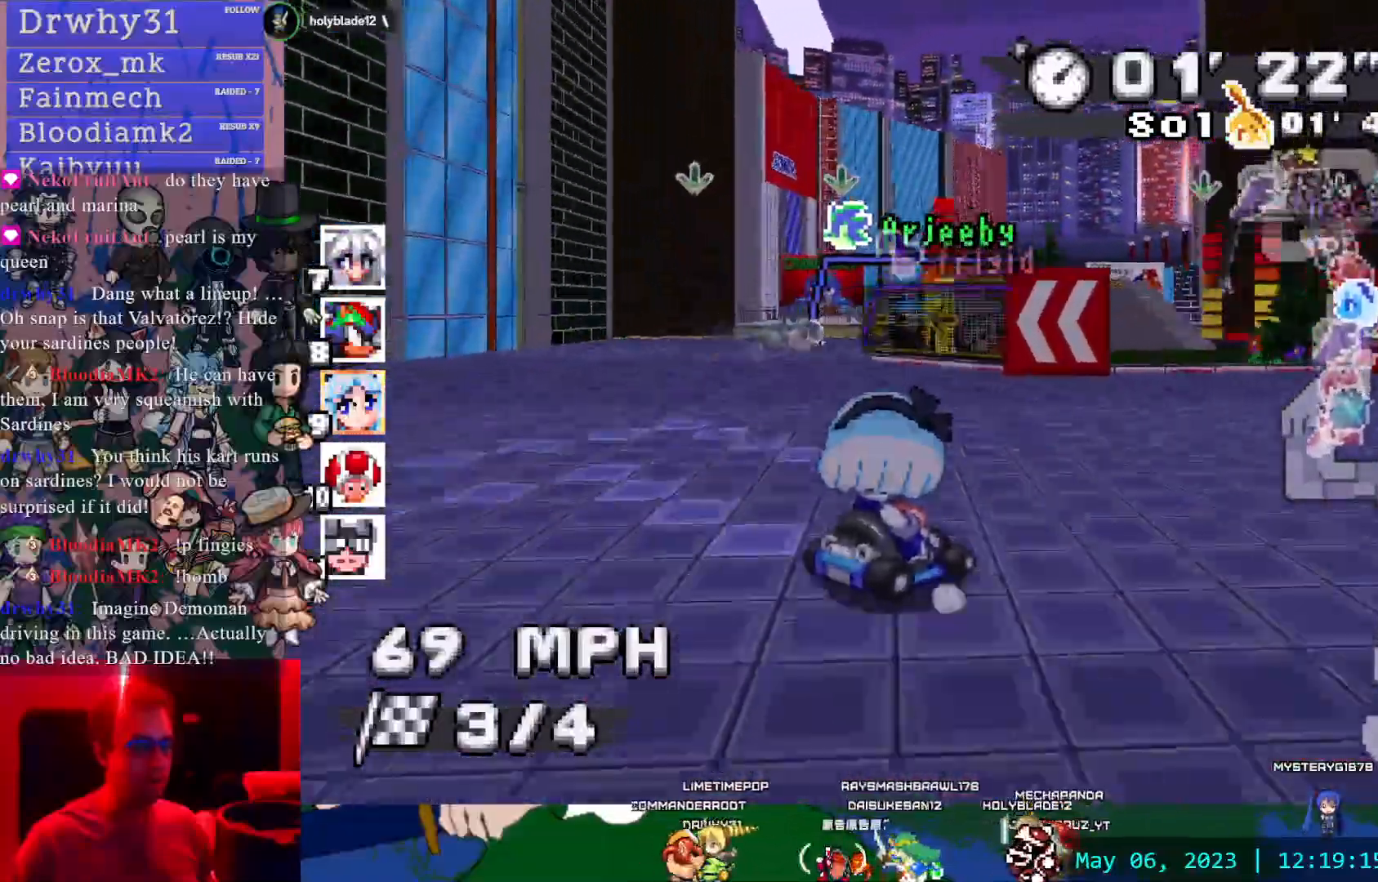
{"dt_ms": 500, "buttons": ["CROSS", "R1"], "left_stick": "center", "right_stick": "center", "events": [[183, "left_stick", "center"]]}
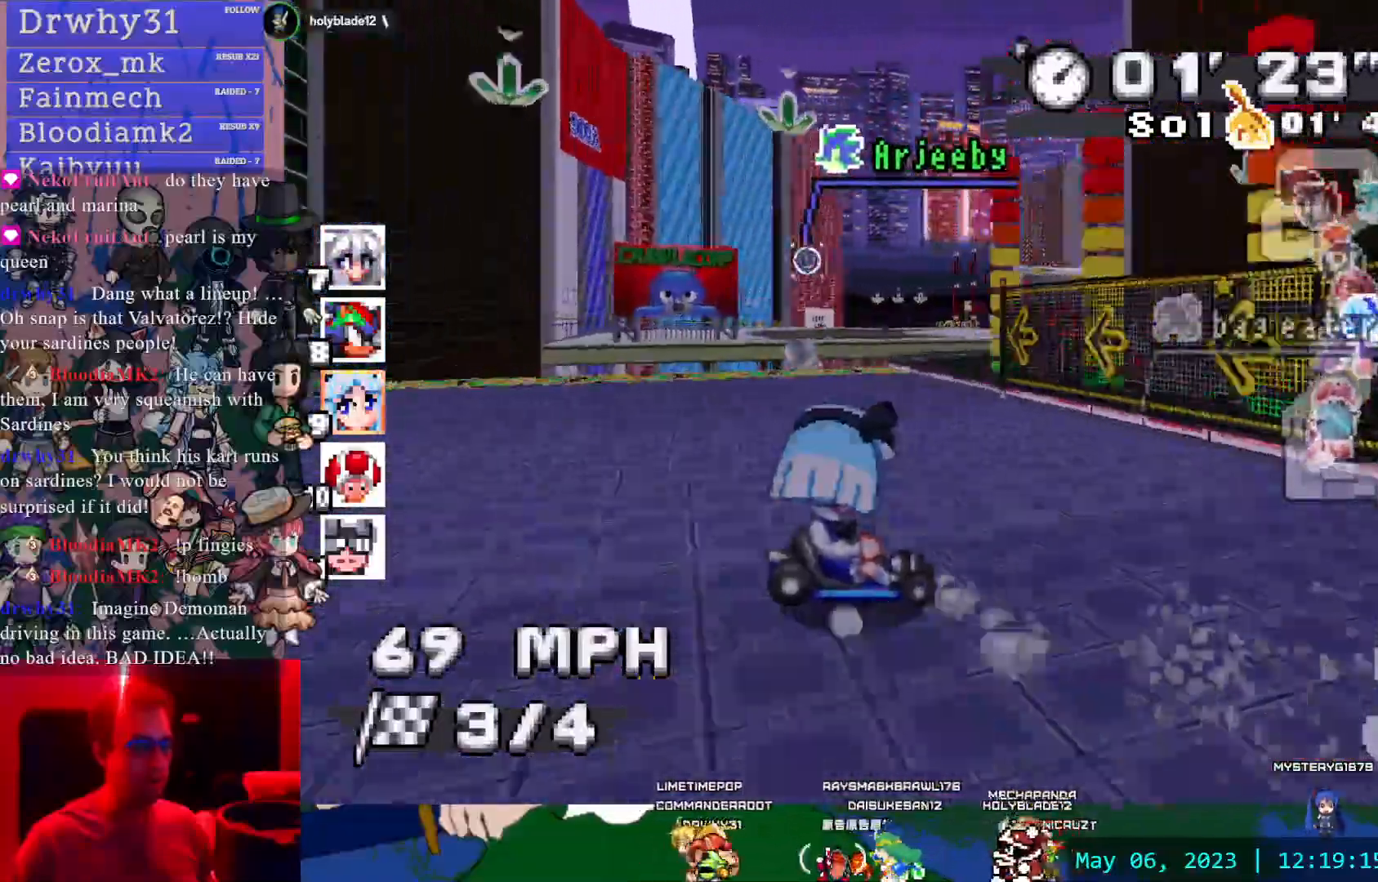
{"dt_ms": 1000, "buttons": ["CROSS", "R1"], "left_stick": "center", "right_stick": "center"}